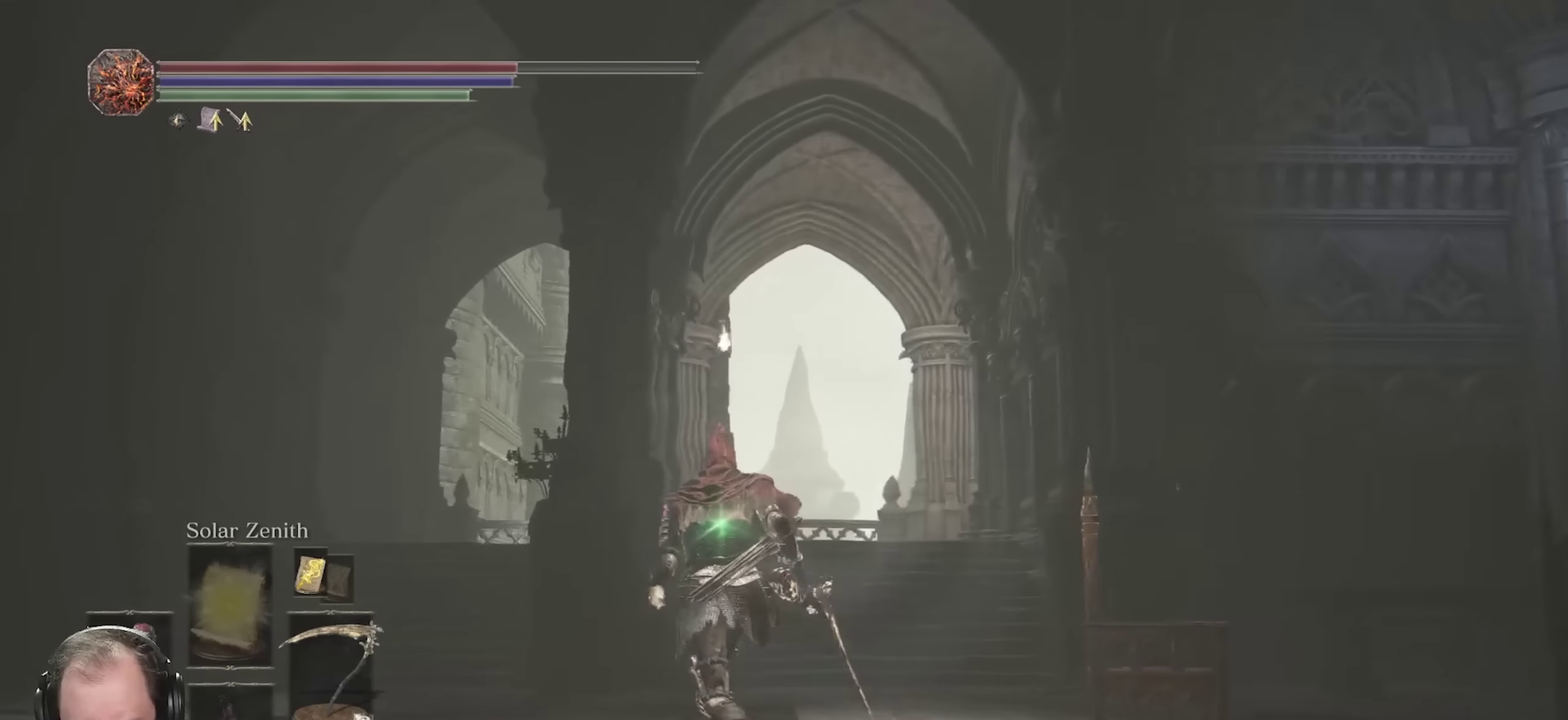
Gameplay with a controller (Xbox layout); each line is a JSON object with the inputs held at the frame after it (dt_ms = milliseconds from this image to that frame). "events" lists button and stick changes between this image and that frame as [ms after this image, input, new state], when the widget could be followed in between.
{"dt_ms": 400, "buttons": [], "left_stick": "up", "right_stick": "center", "events": []}
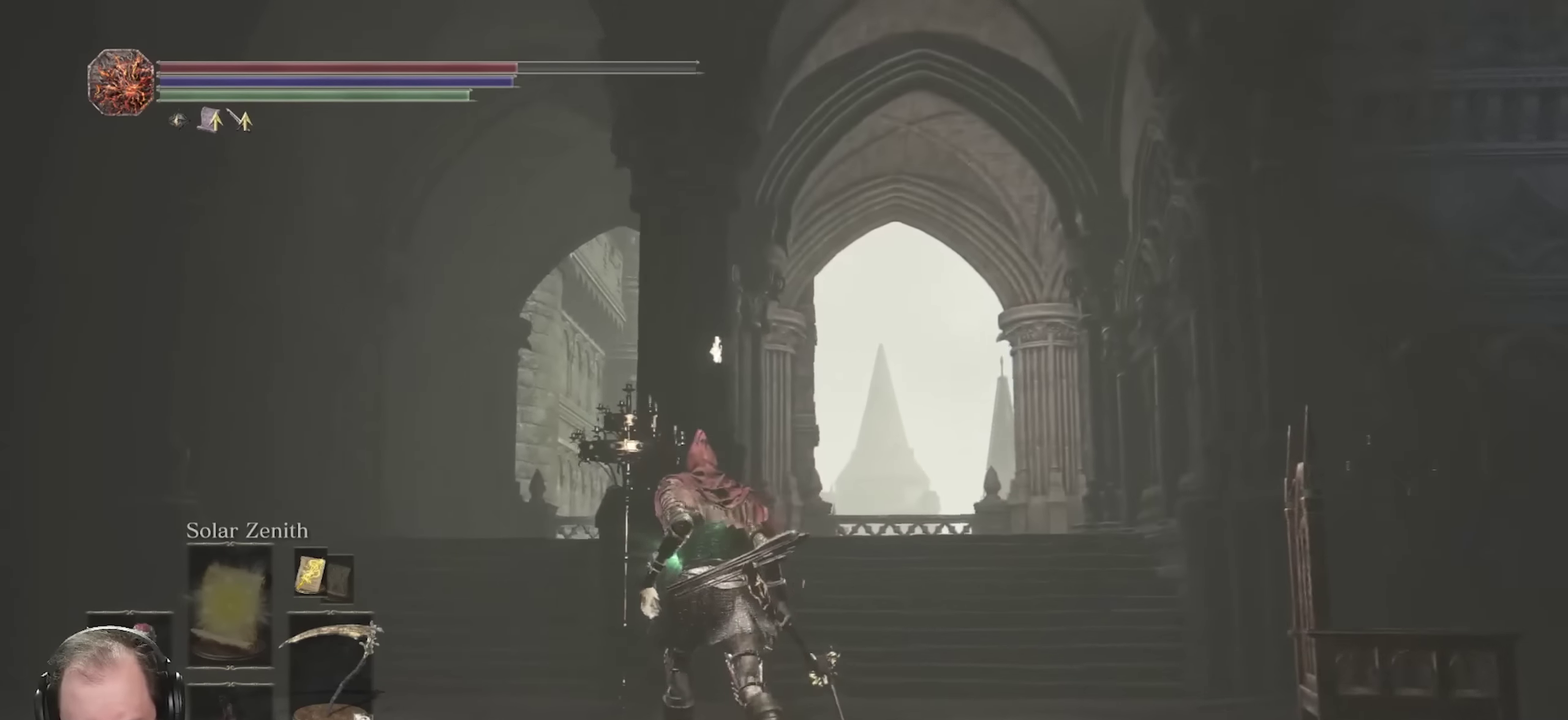
{"dt_ms": 300, "buttons": [], "left_stick": "up-left", "right_stick": "center", "events": [[33, "left_stick", "up-left"]]}
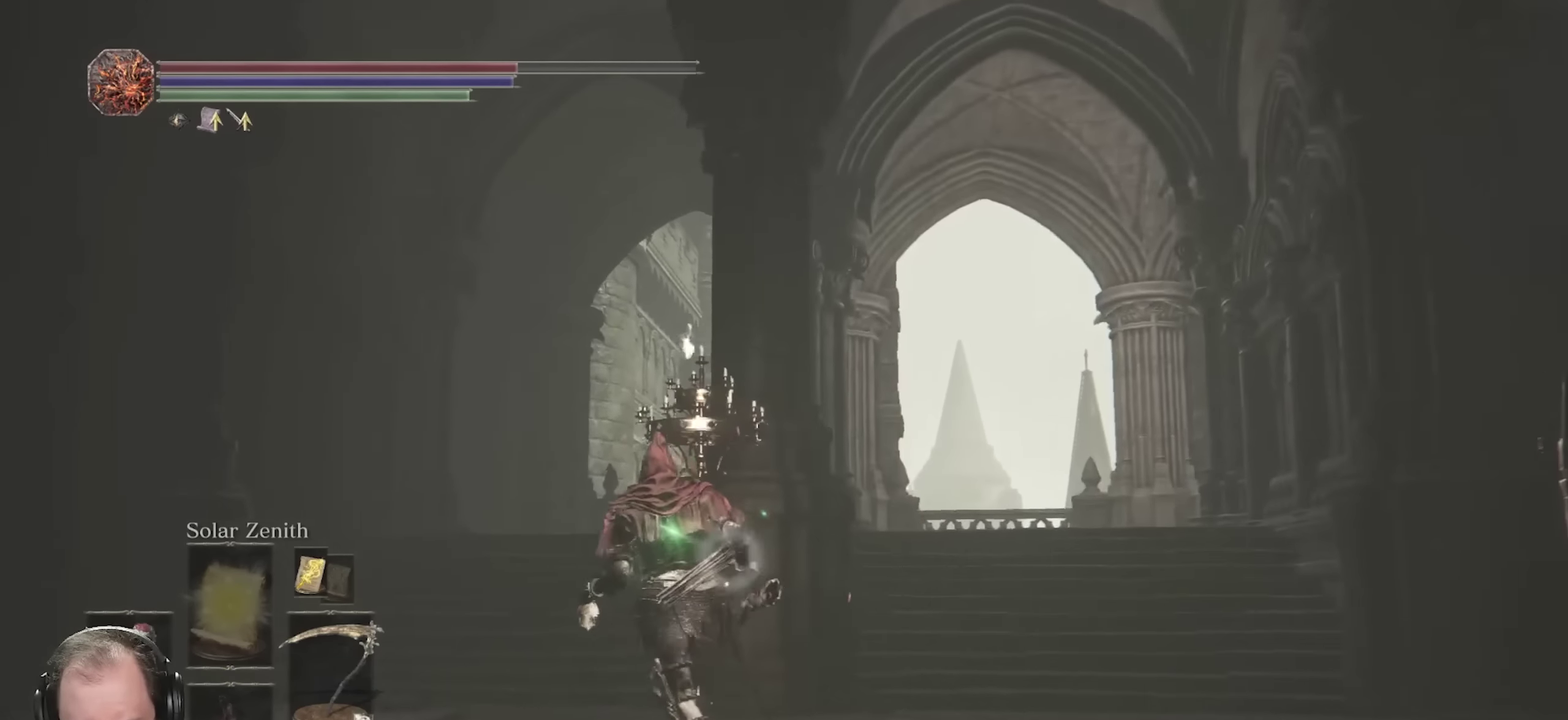
{"dt_ms": 700, "buttons": [], "left_stick": "up", "right_stick": "center", "events": [[650, "left_stick", "up"]]}
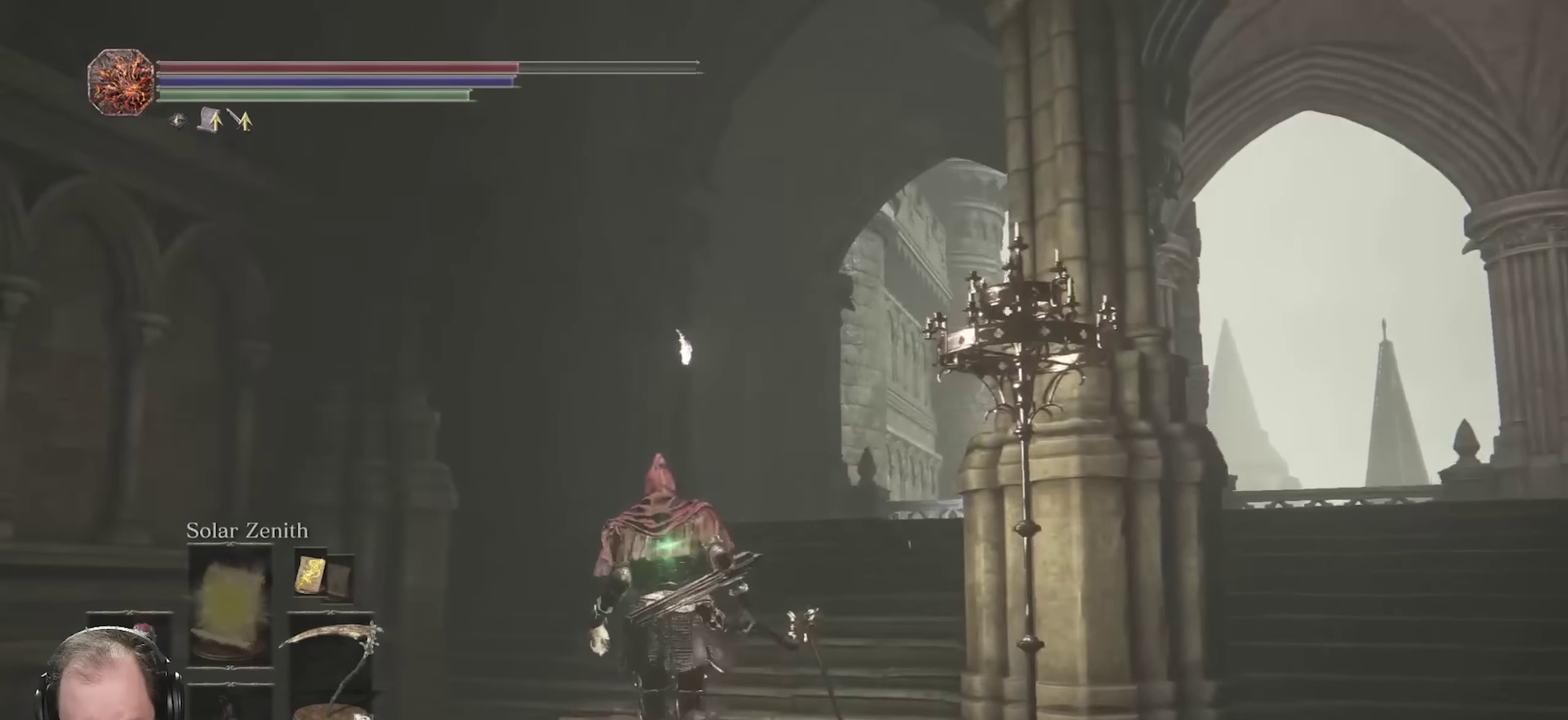
{"dt_ms": 700, "buttons": [], "left_stick": "up", "right_stick": "center", "events": []}
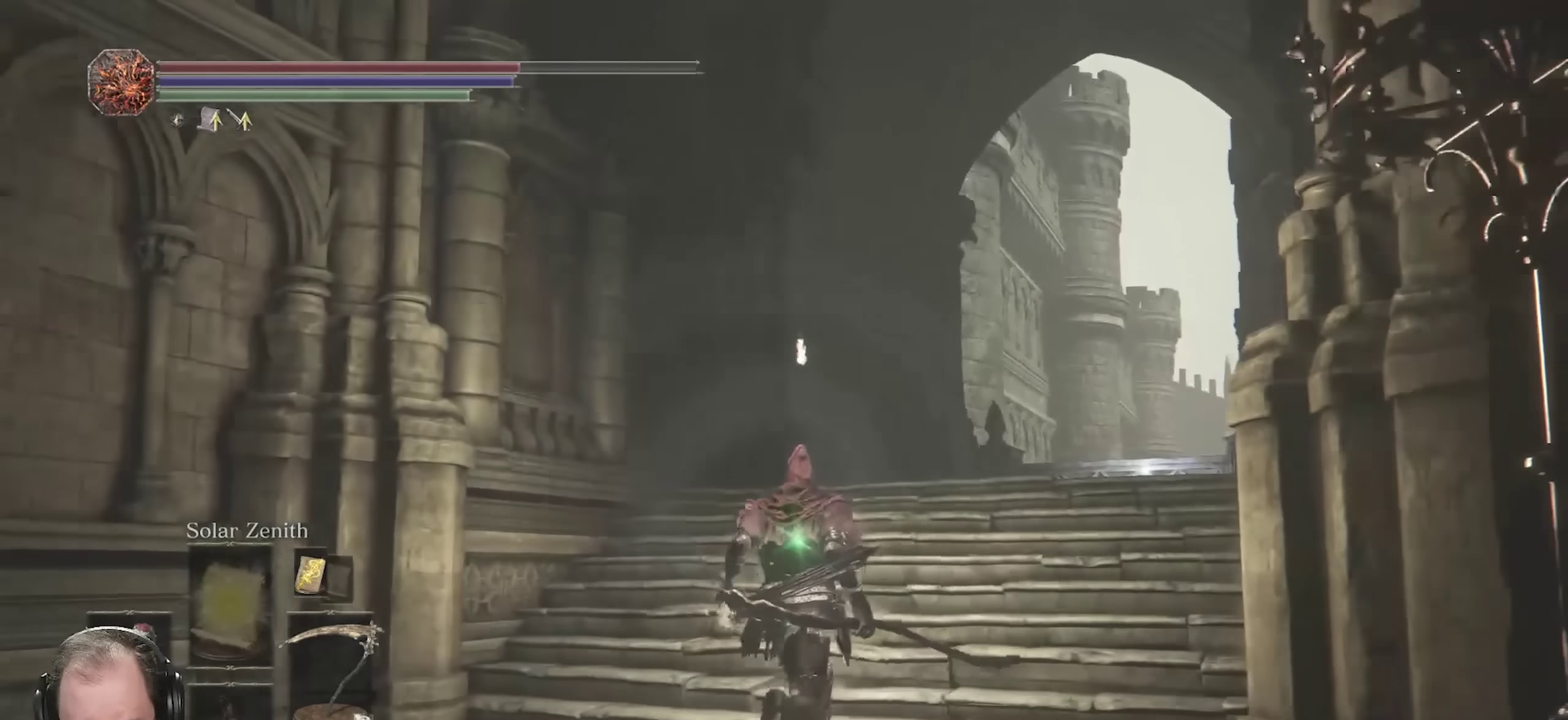
{"dt_ms": 300, "buttons": [], "left_stick": "up", "right_stick": "right", "events": [[217, "right_stick", "right"]]}
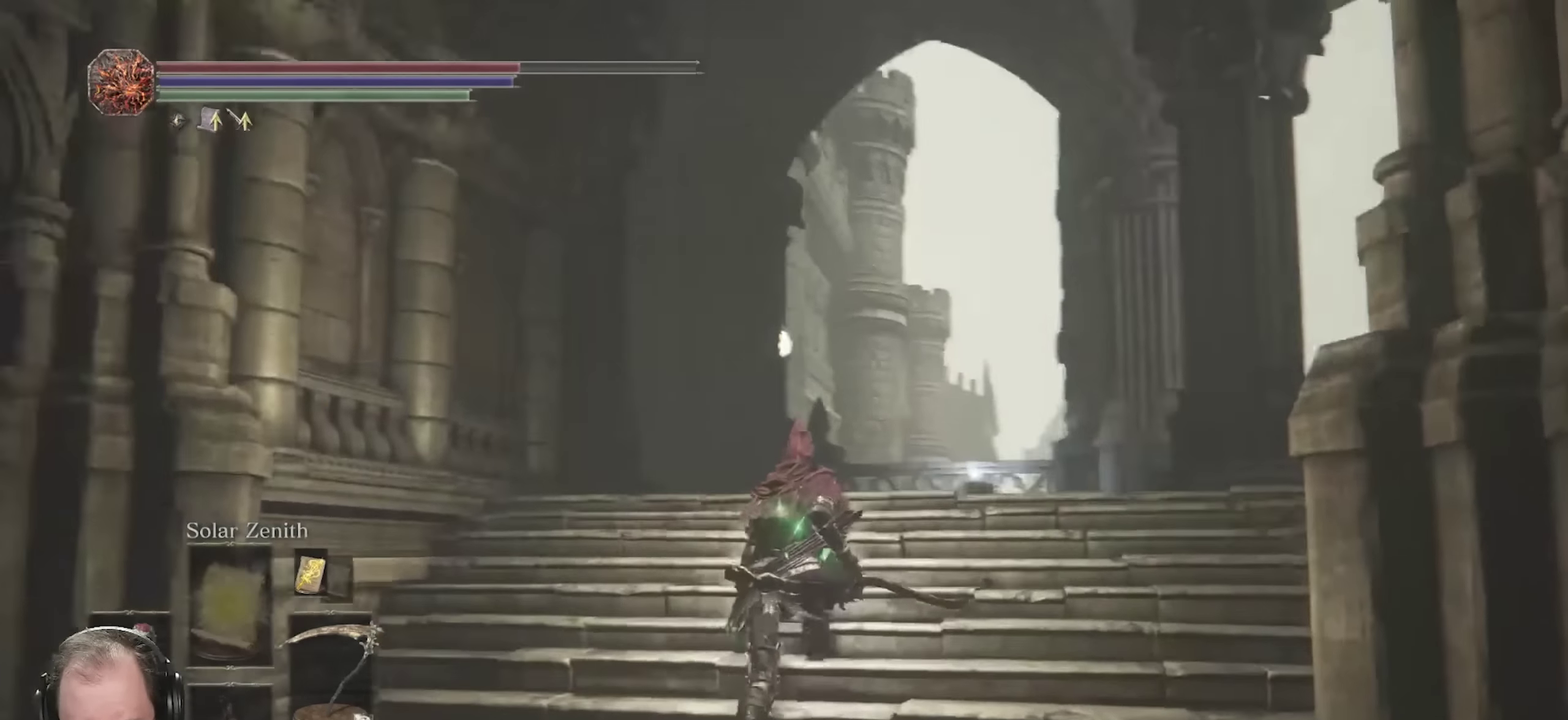
{"dt_ms": 400, "buttons": [], "left_stick": "up", "right_stick": "down", "events": [[100, "right_stick", "center"], [317, "right_stick", "down"]]}
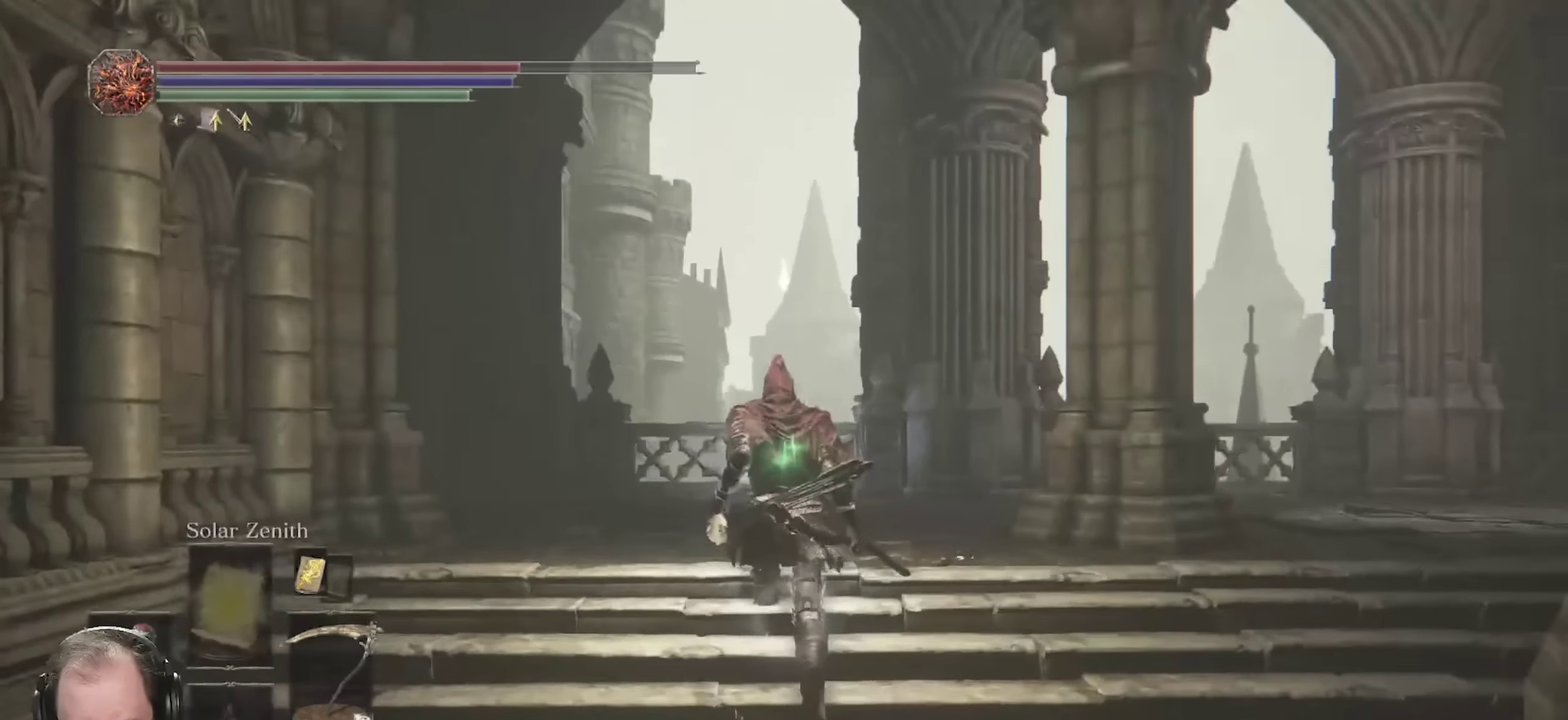
{"dt_ms": 800, "buttons": [], "left_stick": "up", "right_stick": "center", "events": [[33, "right_stick", "center"], [333, "right_stick", "down-left"], [433, "right_stick", "center"]]}
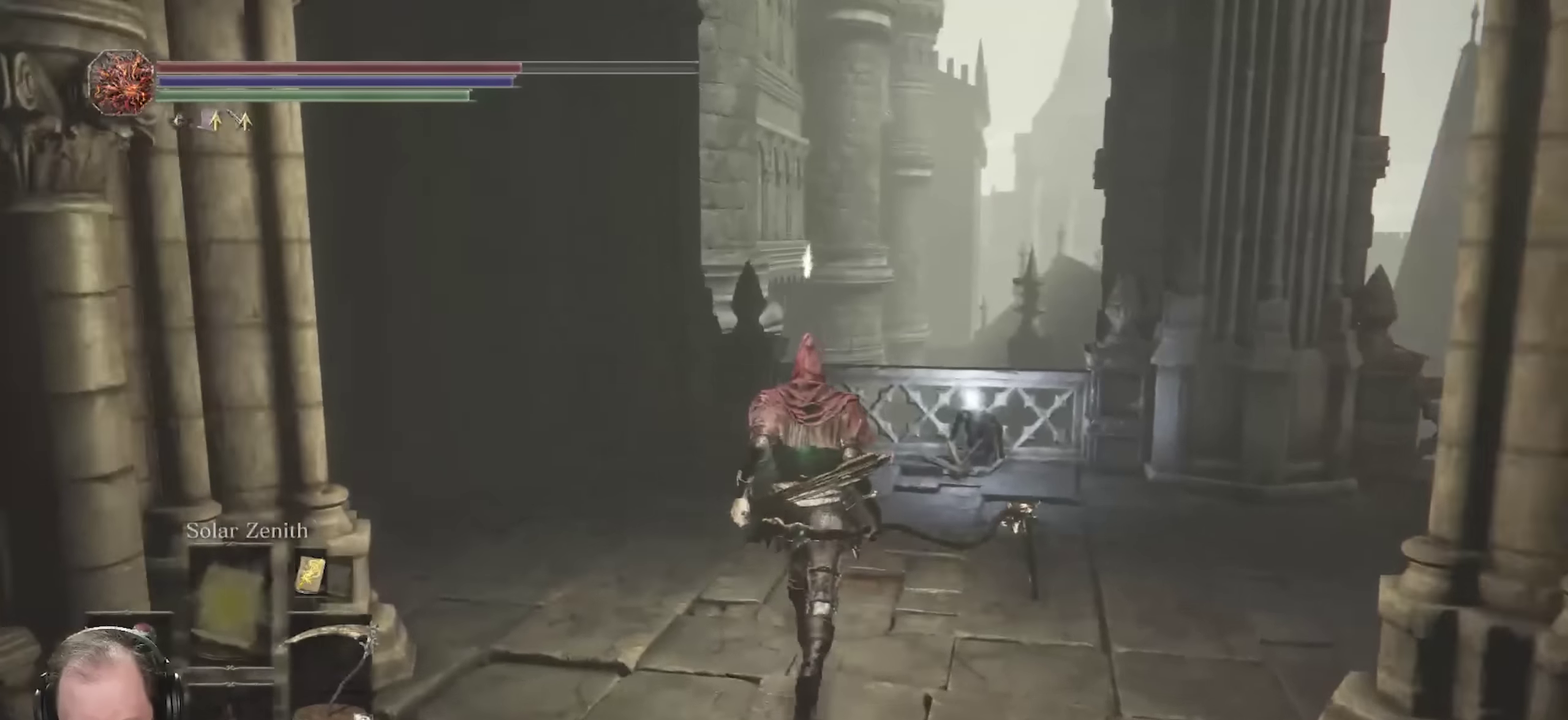
{"dt_ms": 300, "buttons": [], "left_stick": "up", "right_stick": "down-left", "events": [[33, "right_stick", "left"], [267, "right_stick", "down-left"]]}
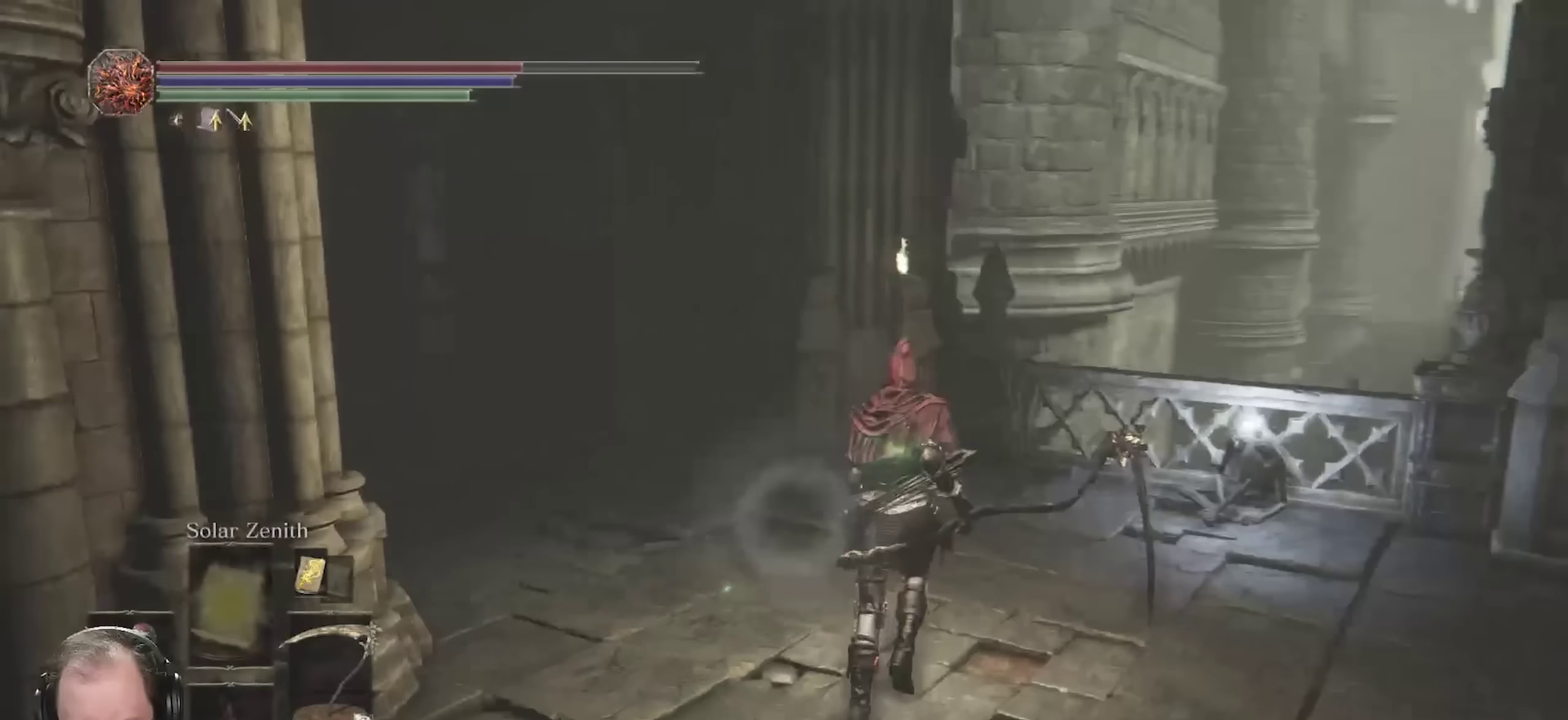
{"dt_ms": 400, "buttons": [], "left_stick": "up-right", "right_stick": "center", "events": [[67, "right_stick", "center"], [217, "left_stick", "up-right"]]}
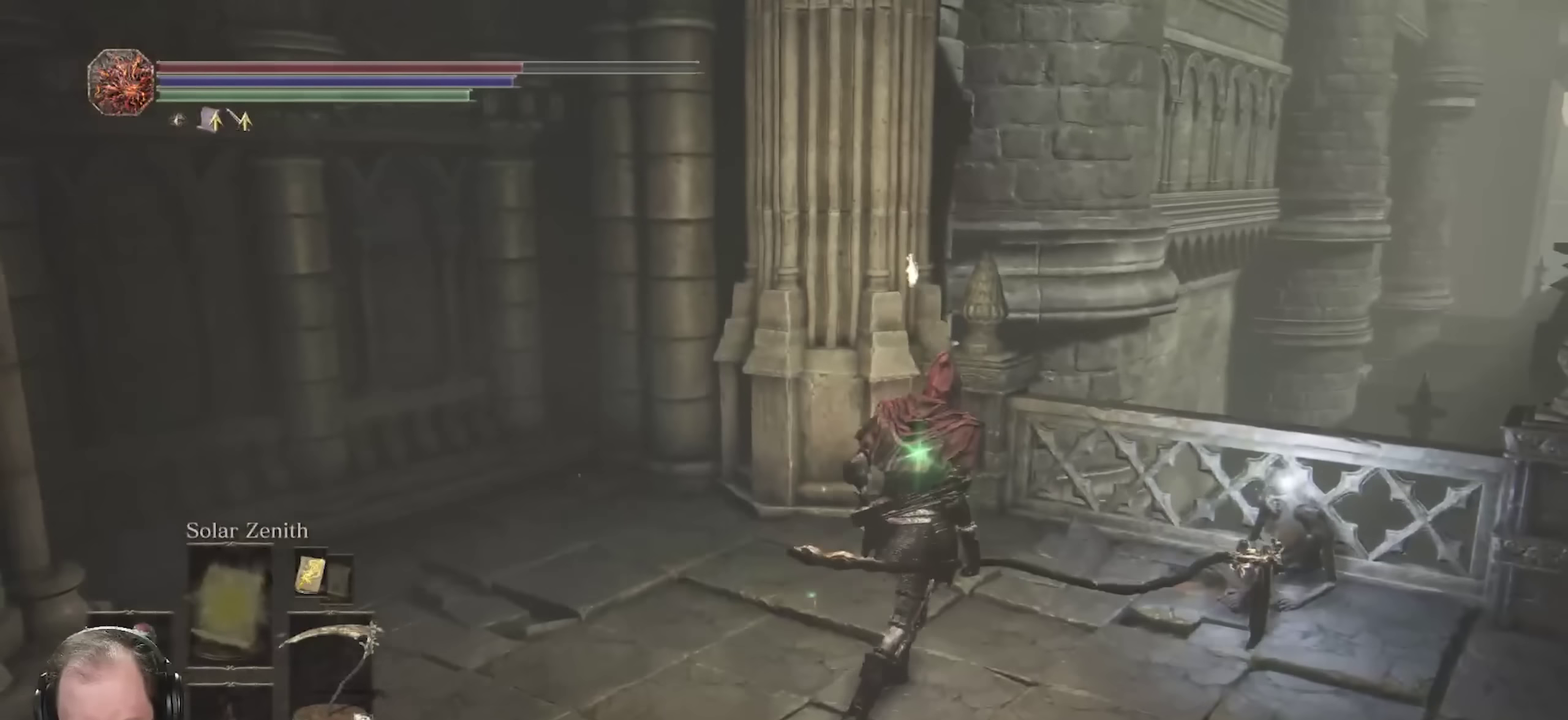
{"dt_ms": 700, "buttons": [], "left_stick": "center", "right_stick": "right", "events": [[50, "right_stick", "right"], [283, "right_stick", "center"], [450, "A", "down"], [533, "A", "up"], [633, "left_stick", "center"], [700, "right_stick", "right"]]}
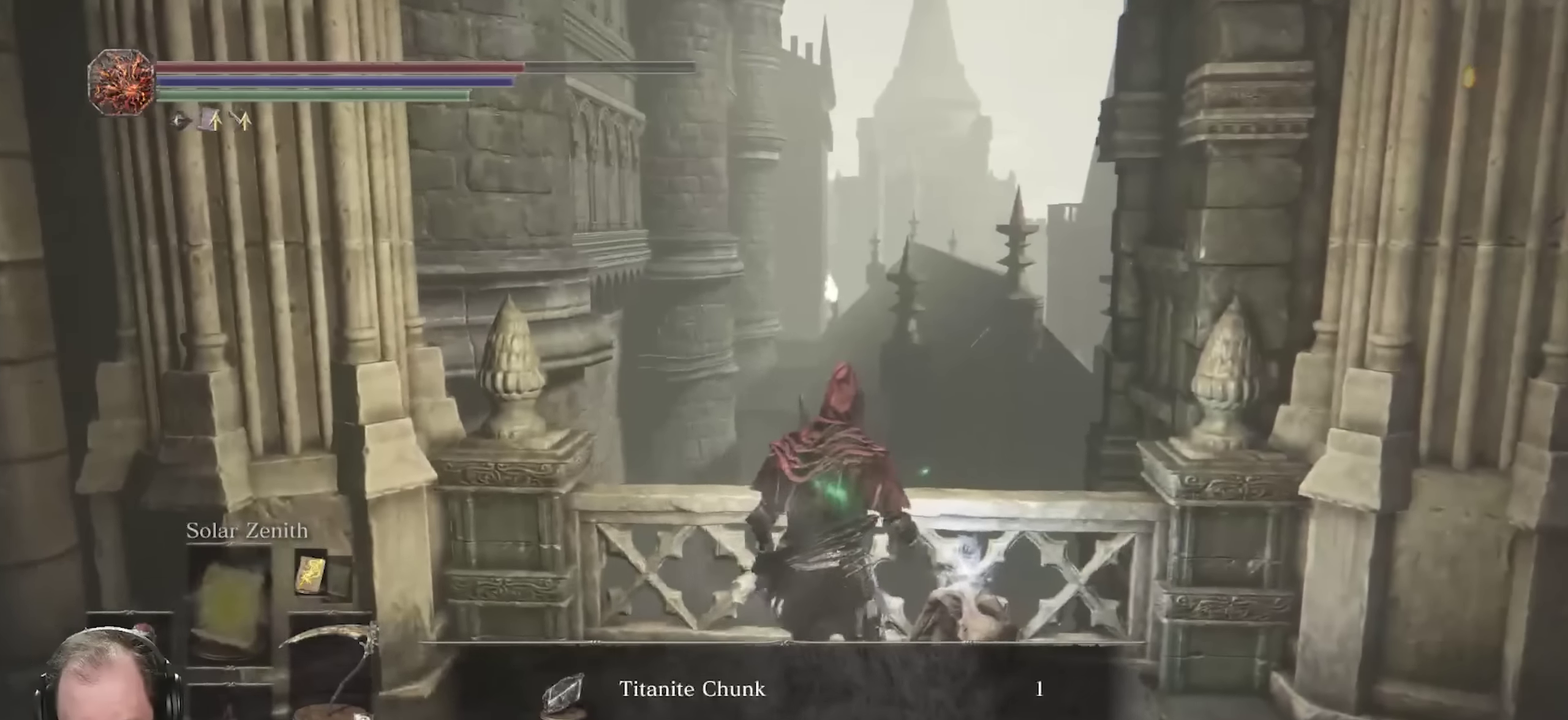
{"dt_ms": 400, "buttons": [], "left_stick": "right", "right_stick": "right", "events": [[183, "left_stick", "right"]]}
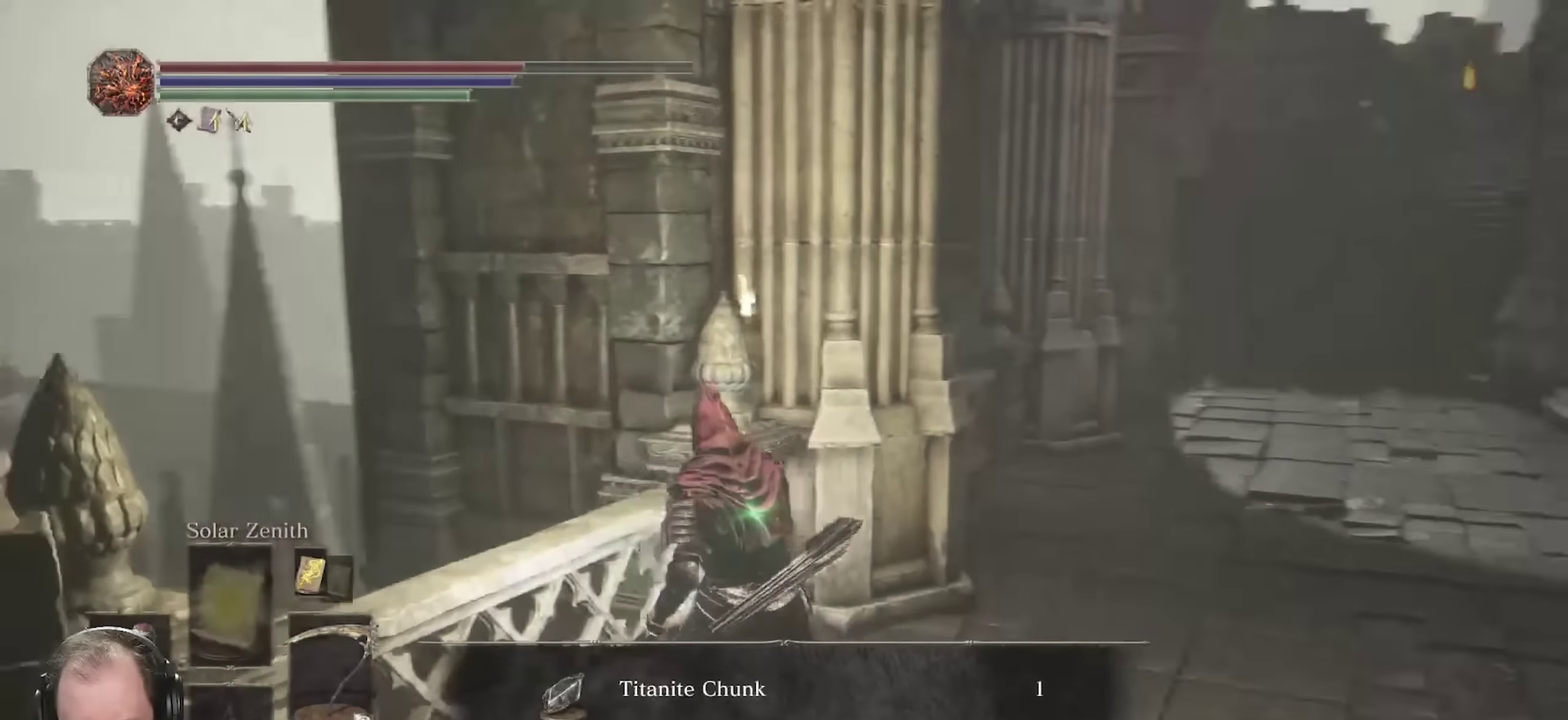
{"dt_ms": 400, "buttons": ["A"], "left_stick": "up", "right_stick": "center", "events": [[100, "left_stick", "up-right"], [200, "right_stick", "center"], [367, "left_stick", "up"], [400, "A", "down"]]}
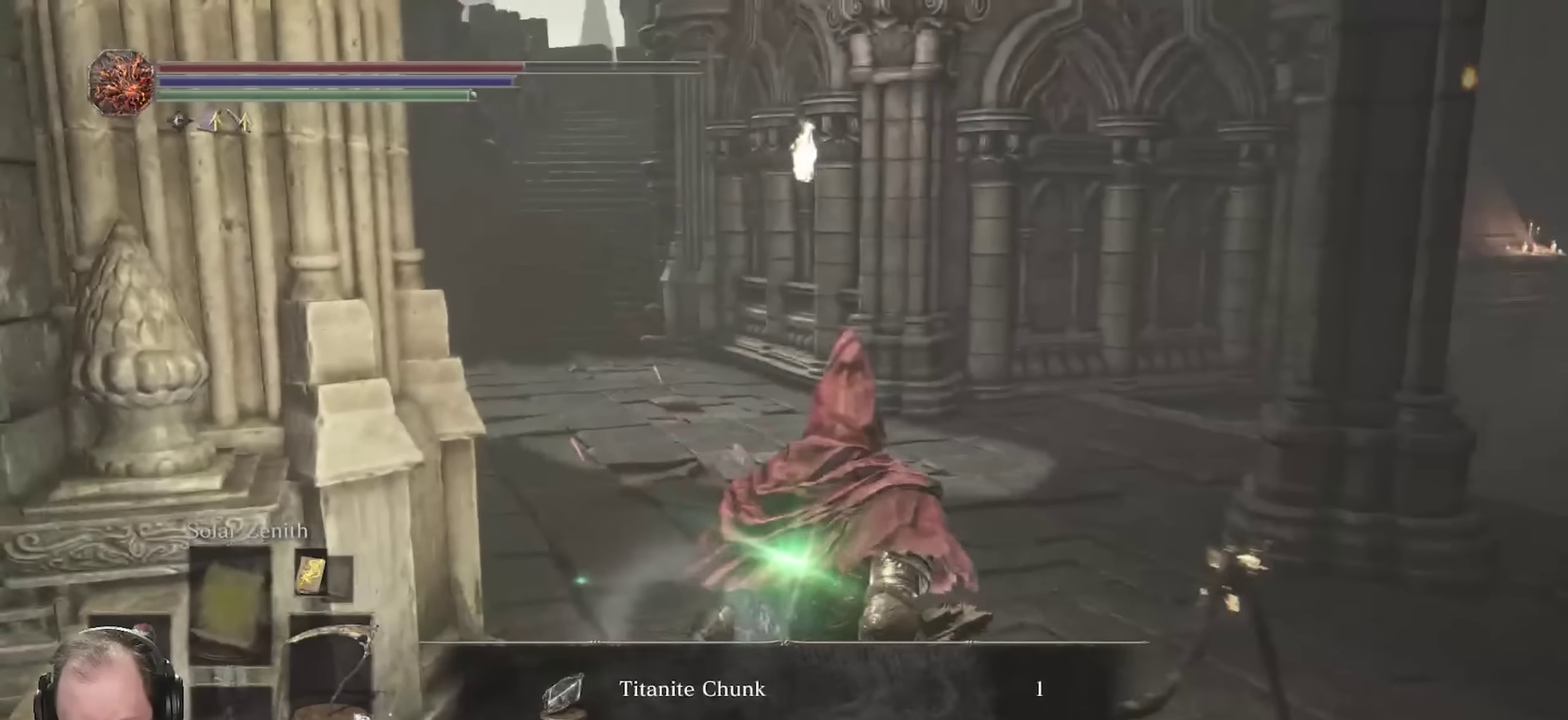
{"dt_ms": 800, "buttons": [], "left_stick": "up", "right_stick": "center", "events": [[117, "A", "up"], [283, "right_stick", "left"], [400, "right_stick", "center"]]}
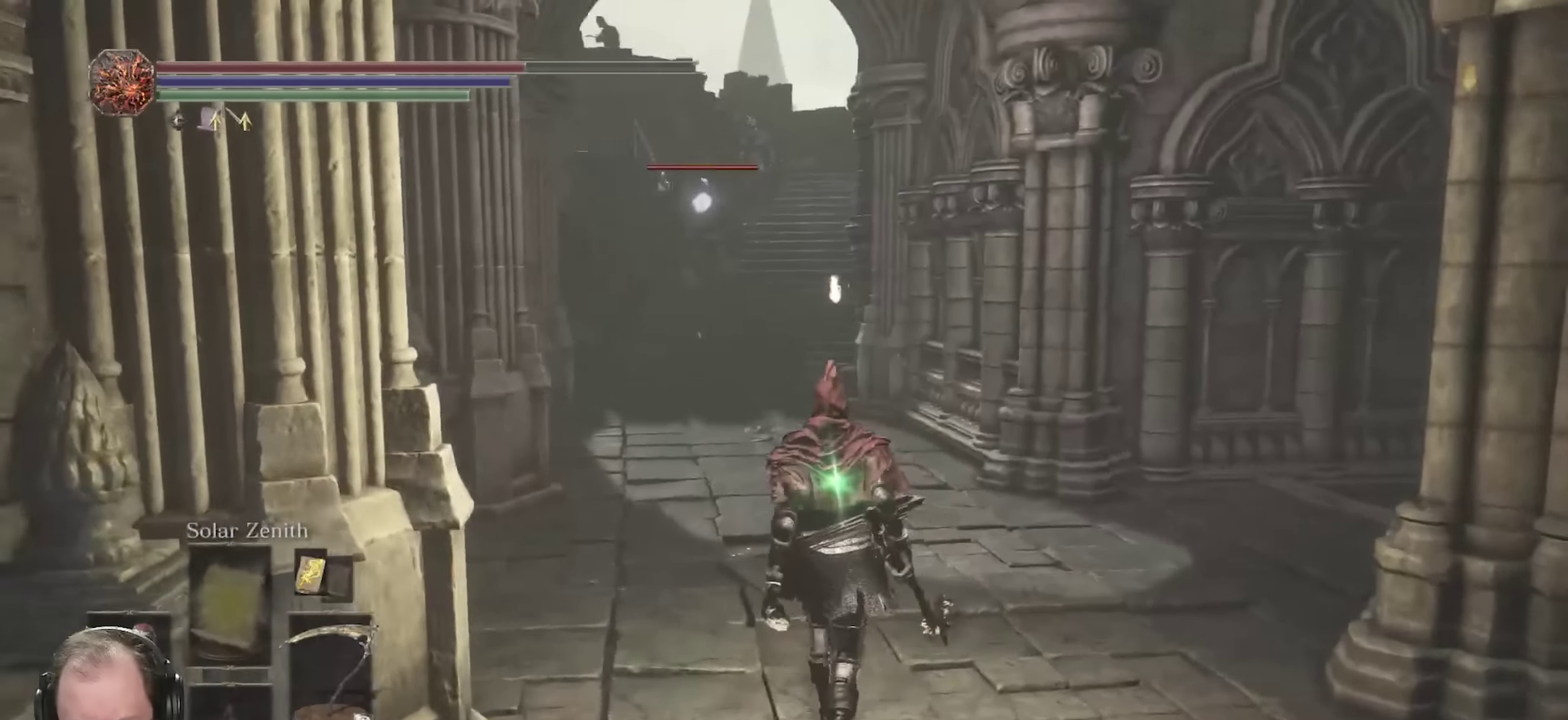
{"dt_ms": 300, "buttons": [], "left_stick": "up", "right_stick": "center", "events": []}
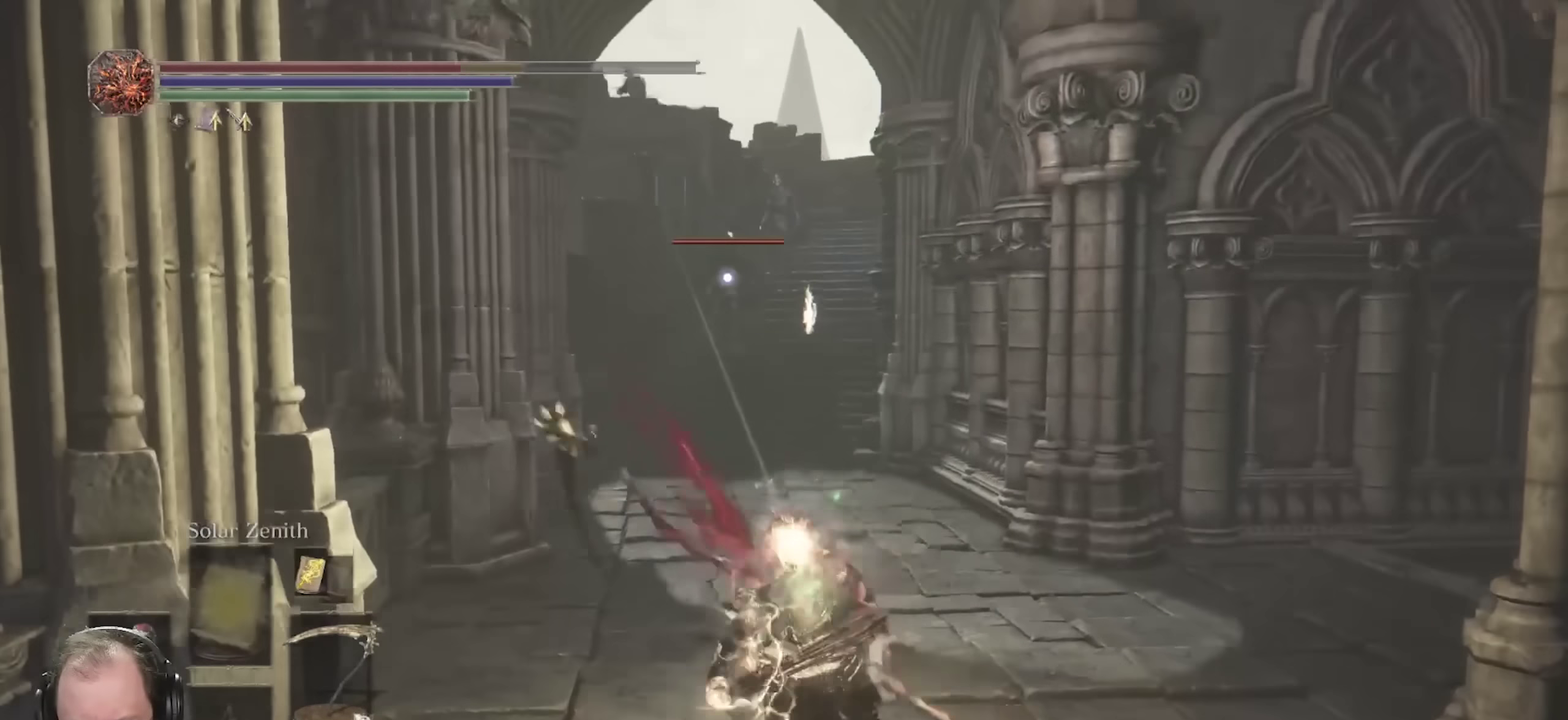
{"dt_ms": 400, "buttons": [], "left_stick": "center", "right_stick": "center", "events": [[150, "left_stick", "up-right"], [200, "left_stick", "right"], [283, "left_stick", "down-right"], [383, "left_stick", "center"]]}
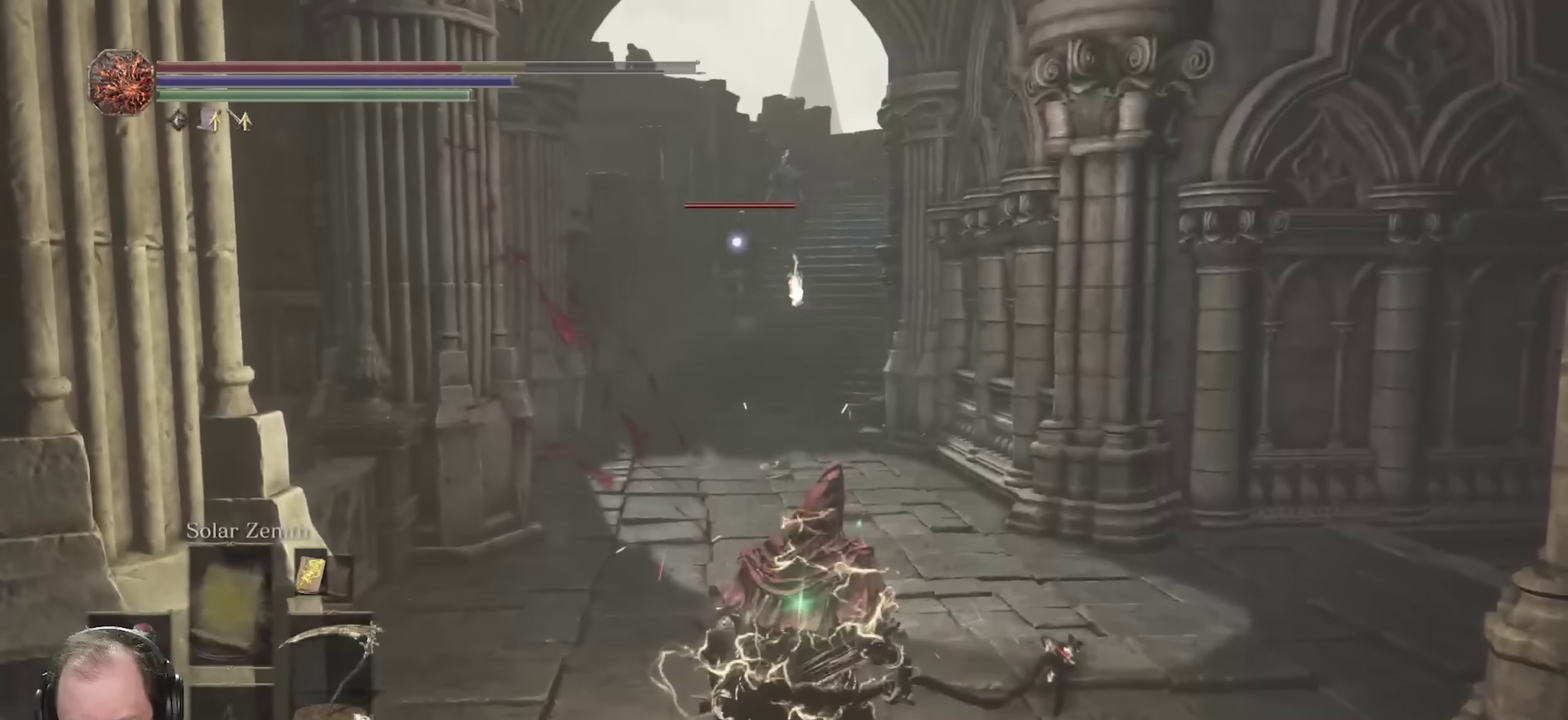
{"dt_ms": 600, "buttons": ["B"], "left_stick": "up", "right_stick": "center", "events": [[33, "left_stick", "up"], [117, "B", "down"], [317, "left_stick", "up-right"], [533, "left_stick", "up"]]}
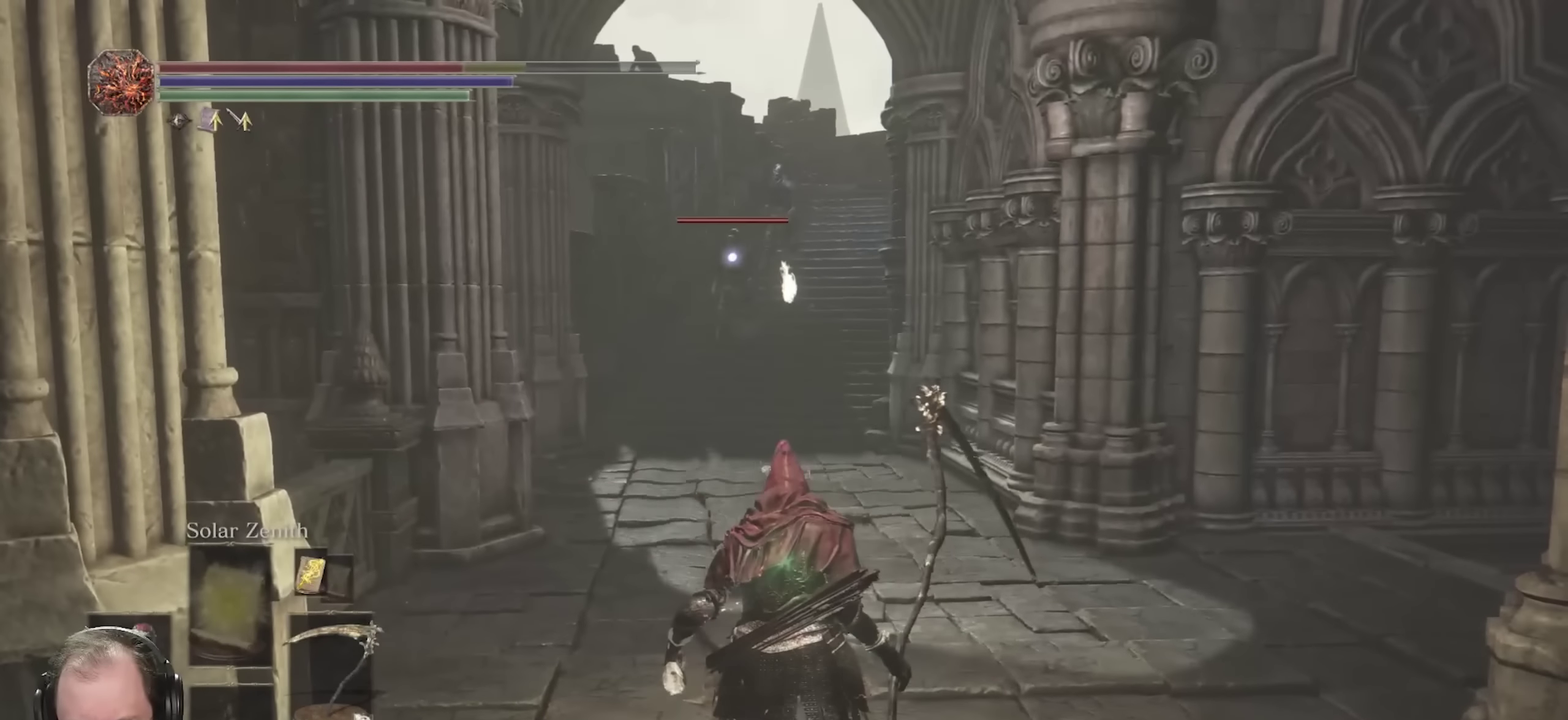
{"dt_ms": 400, "buttons": ["B"], "left_stick": "up", "right_stick": "center", "events": []}
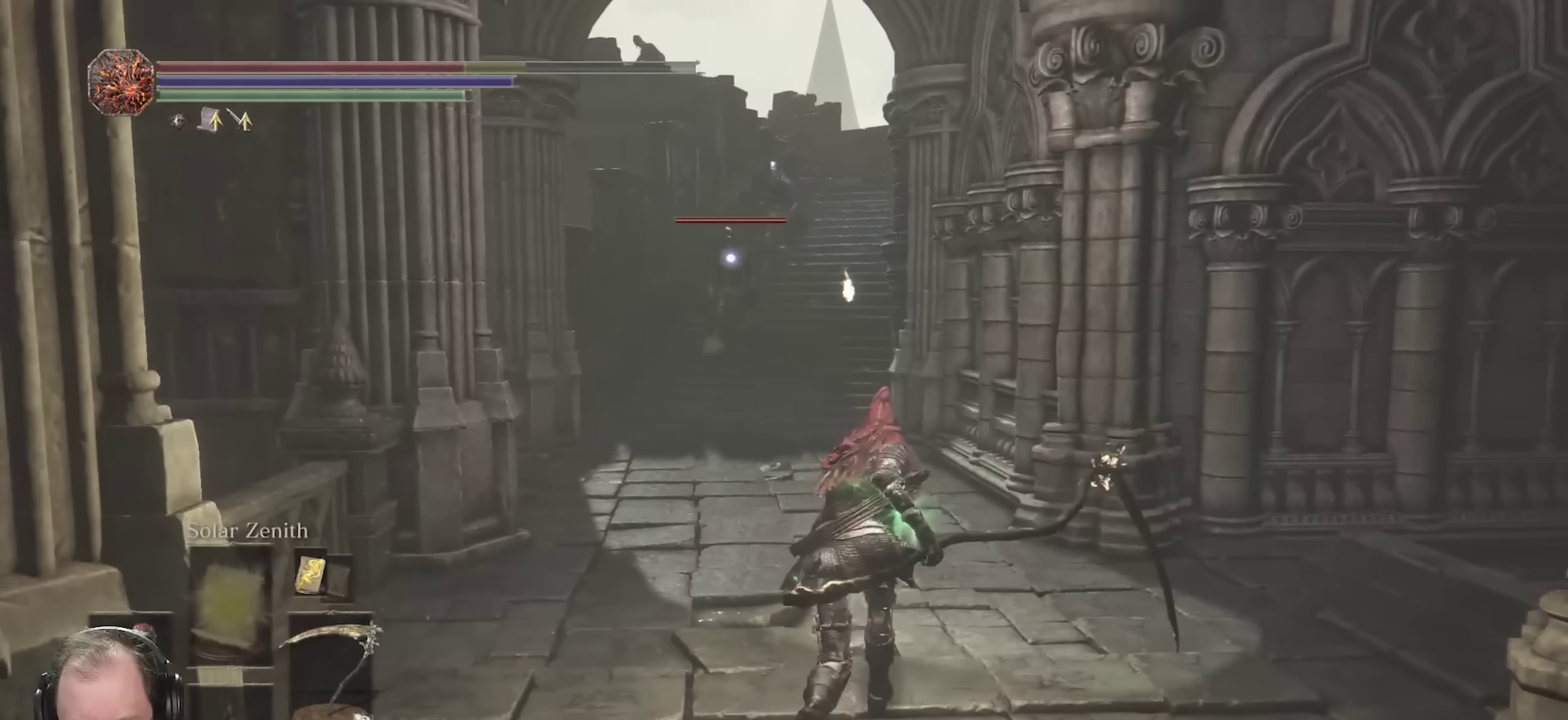
{"dt_ms": 700, "buttons": ["B"], "left_stick": "up", "right_stick": "center", "events": []}
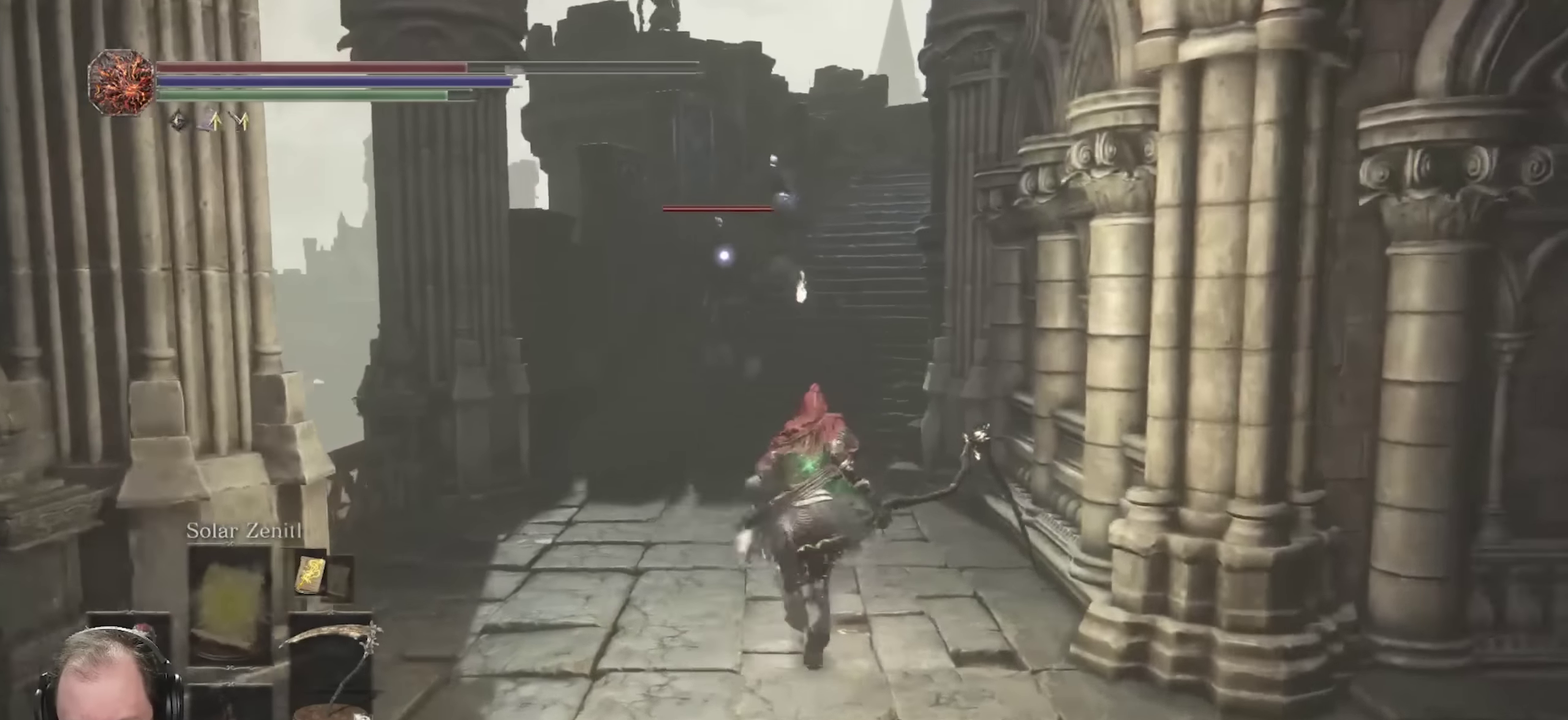
{"dt_ms": 400, "buttons": ["B"], "left_stick": "up", "right_stick": "center", "events": []}
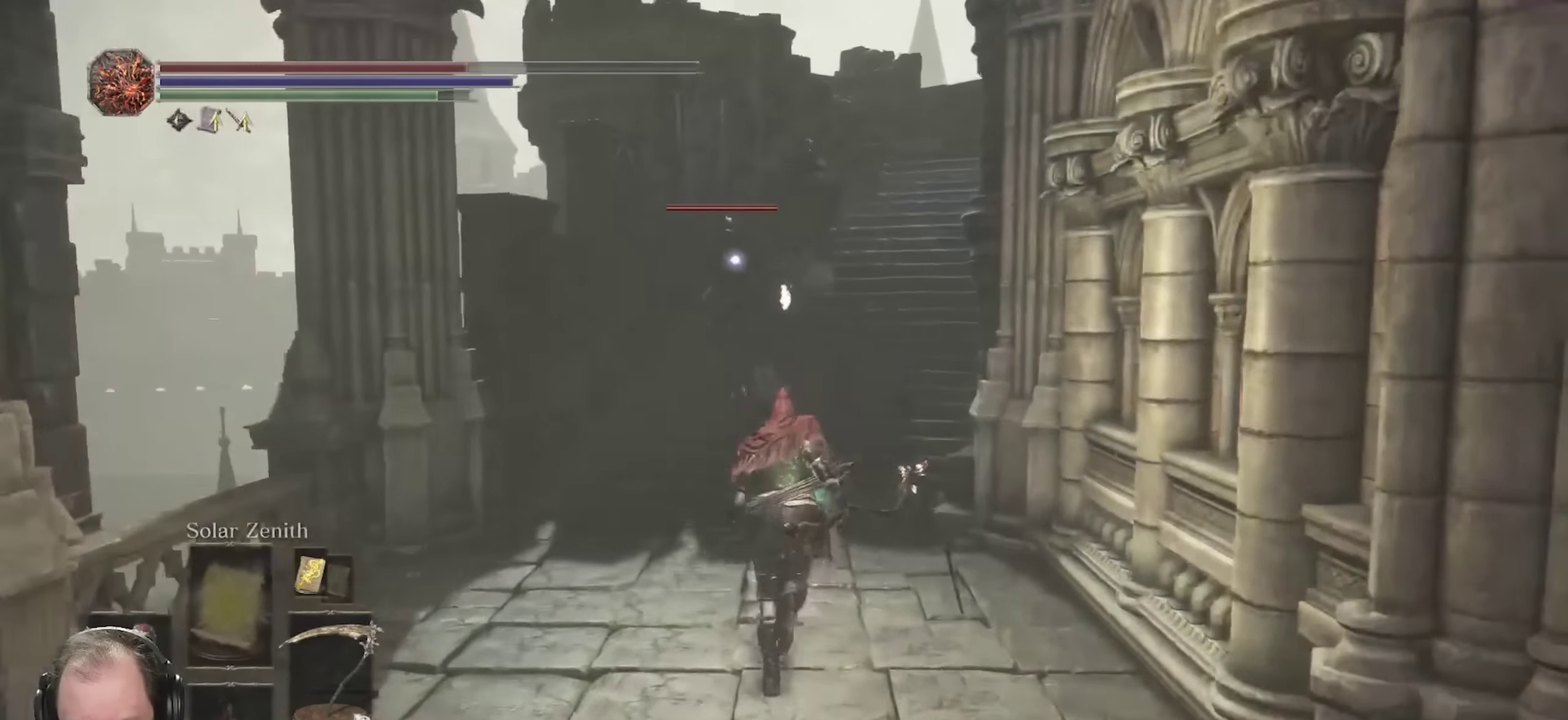
{"dt_ms": 300, "buttons": ["B"], "left_stick": "up-left", "right_stick": "center", "events": [[250, "left_stick", "up-left"]]}
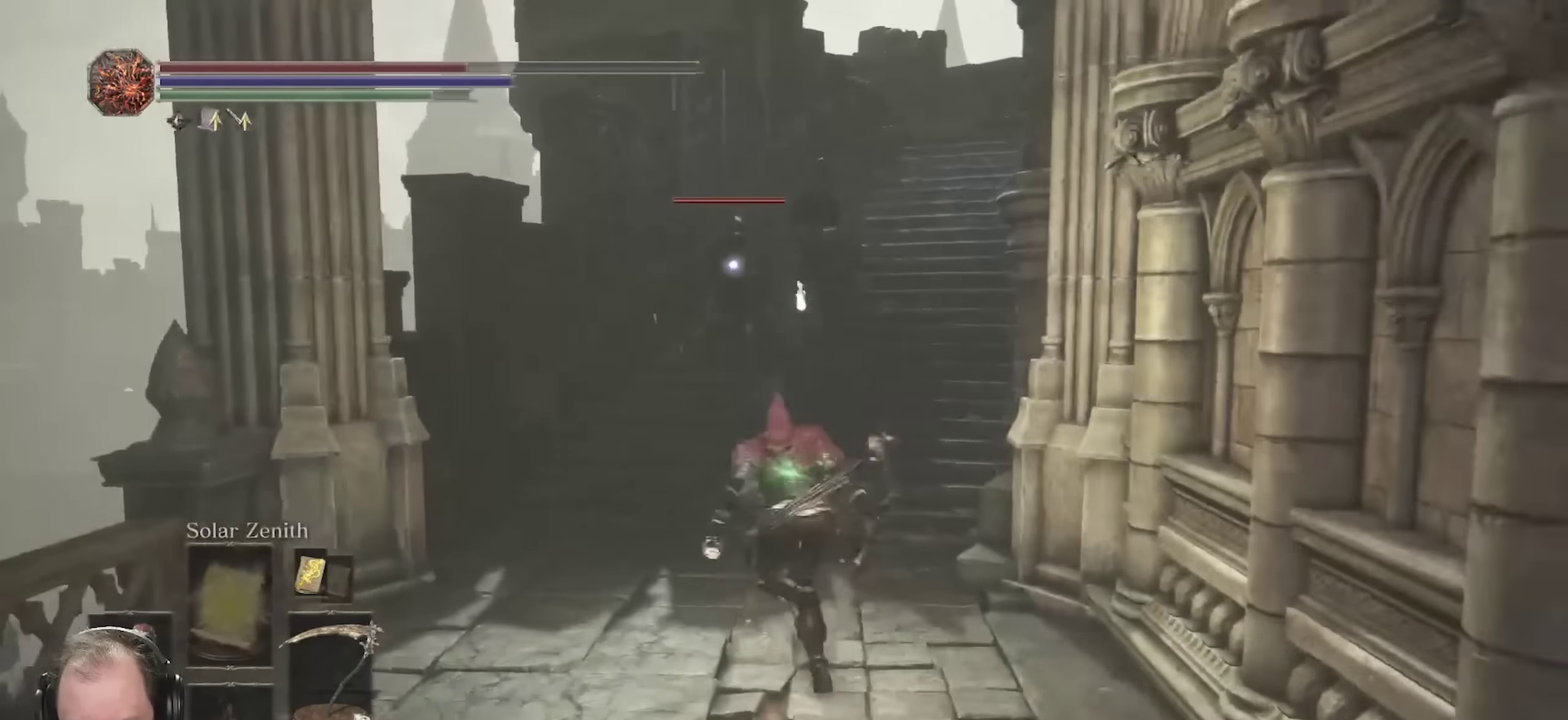
{"dt_ms": 800, "buttons": [], "left_stick": "down", "right_stick": "center", "events": [[17, "left_stick", "left"], [67, "left_stick", "down-left"], [183, "left_stick", "down"], [200, "B", "up"], [450, "DPAD_LEFT", "down"], [583, "DPAD_LEFT", "up"]]}
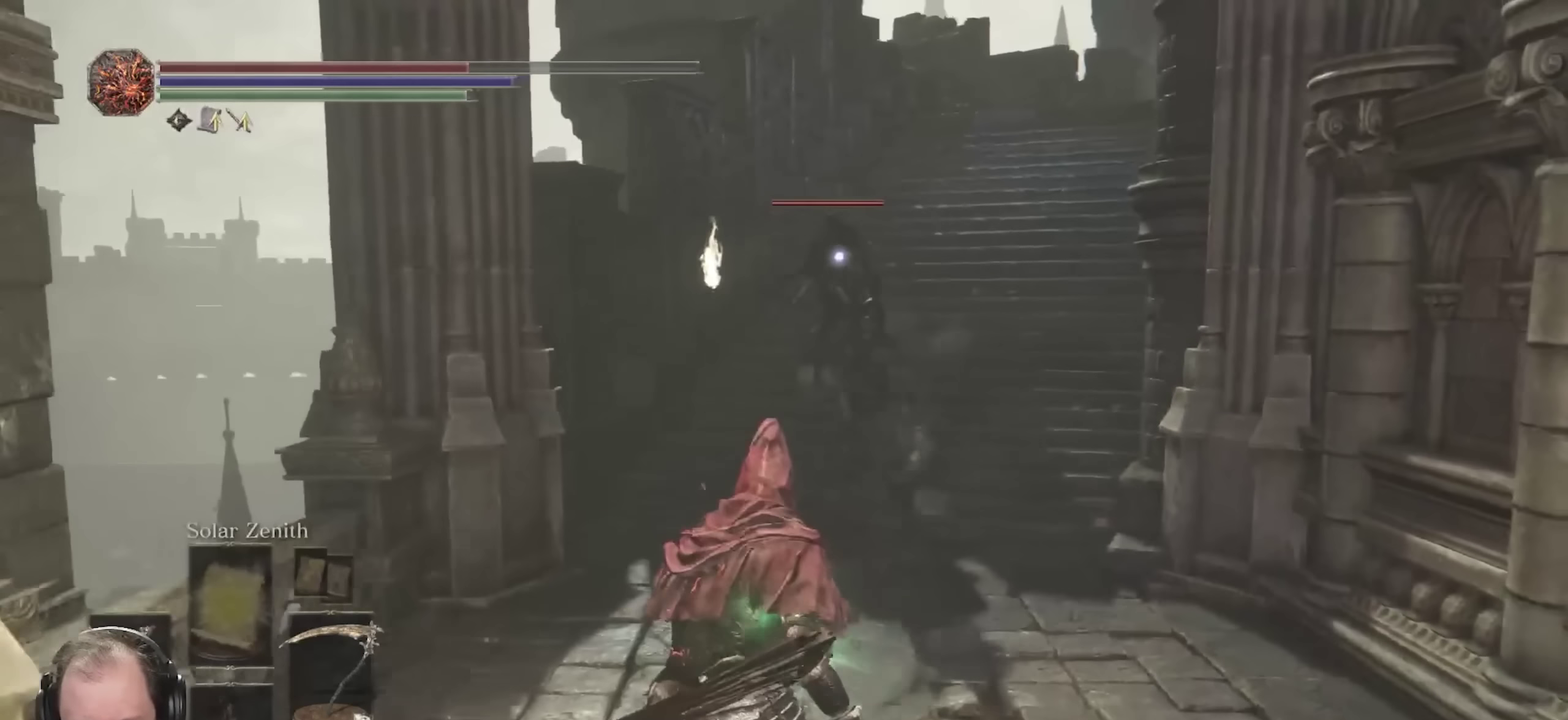
{"dt_ms": 400, "buttons": [], "left_stick": "down", "right_stick": "center", "events": []}
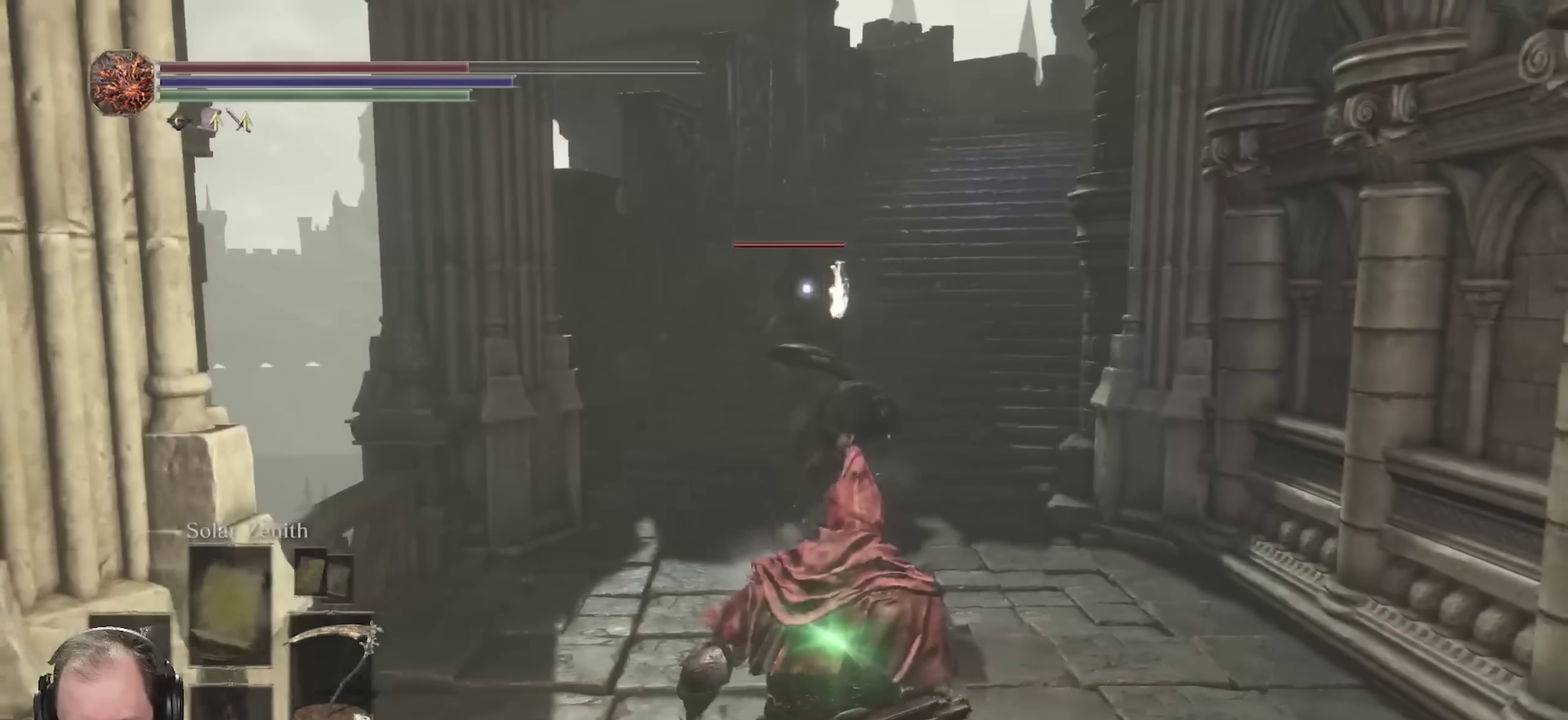
{"dt_ms": 300, "buttons": [], "left_stick": "down-right", "right_stick": "center", "events": [[17, "DPAD_LEFT", "down"], [150, "DPAD_LEFT", "up"], [217, "left_stick", "down-right"]]}
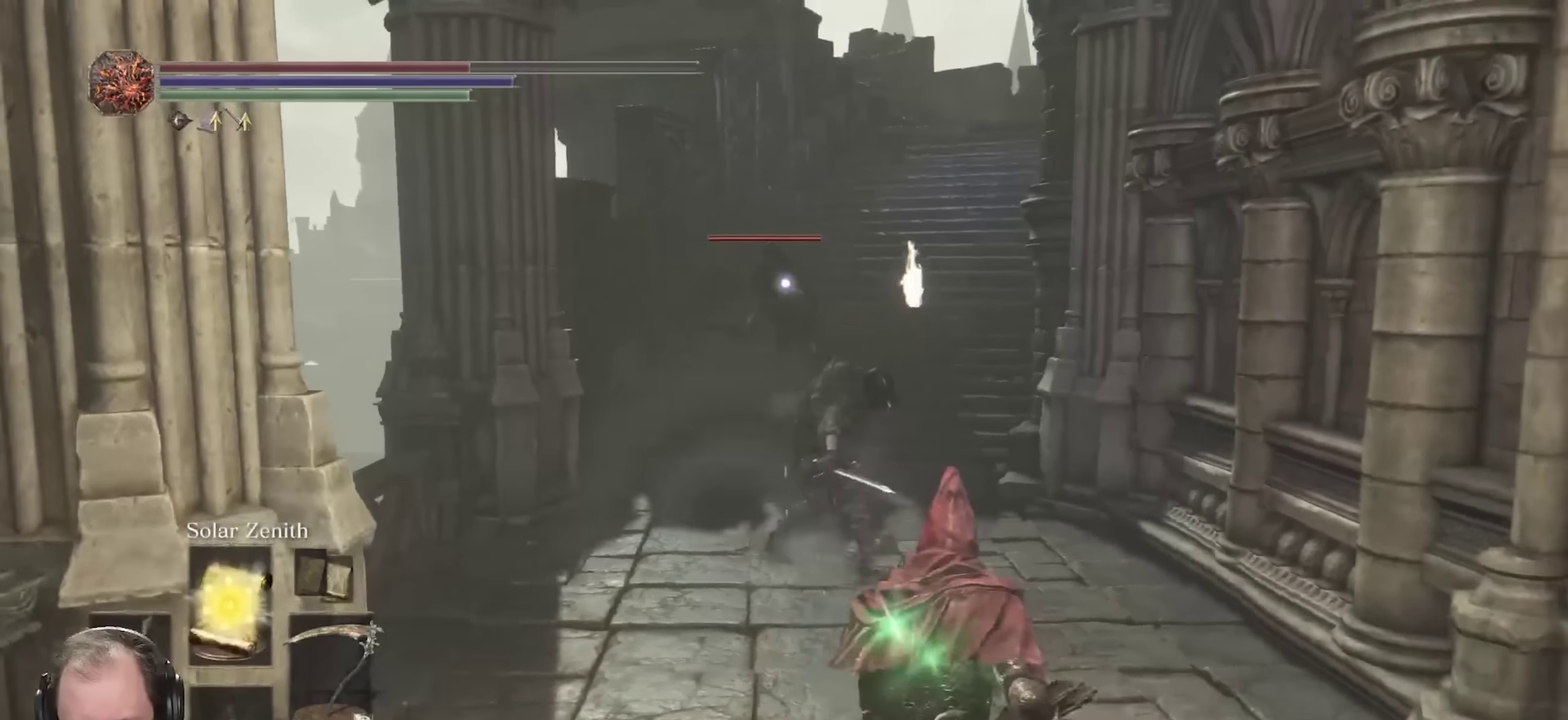
{"dt_ms": 700, "buttons": ["B", "L1"], "left_stick": "up-left", "right_stick": "center", "events": [[33, "left_stick", "right"], [150, "B", "down"], [200, "left_stick", "up-right"], [467, "left_stick", "up"], [600, "left_stick", "up-left"], [633, "L1", "down"]]}
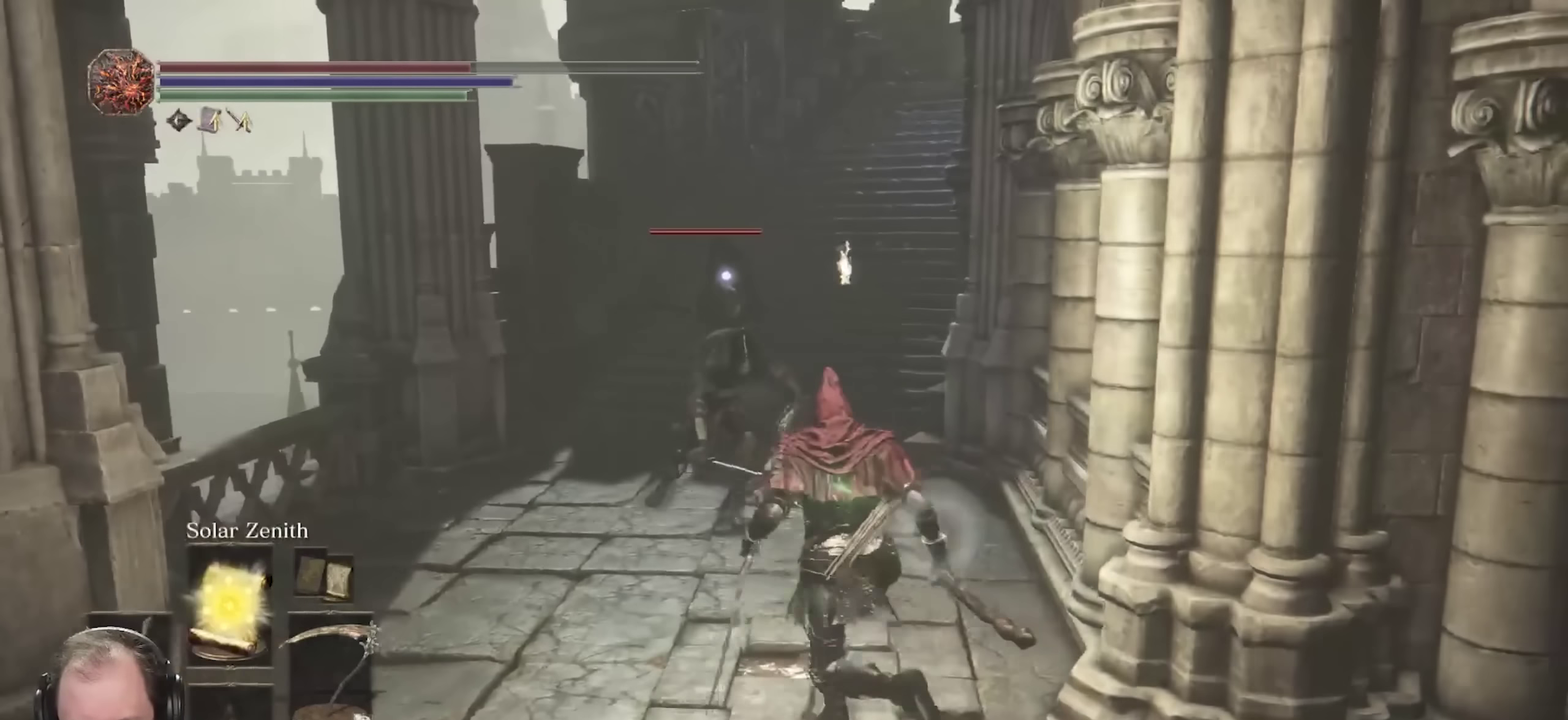
{"dt_ms": 700, "buttons": ["B"], "left_stick": "up-left", "right_stick": "center", "events": [[50, "L1", "up"]]}
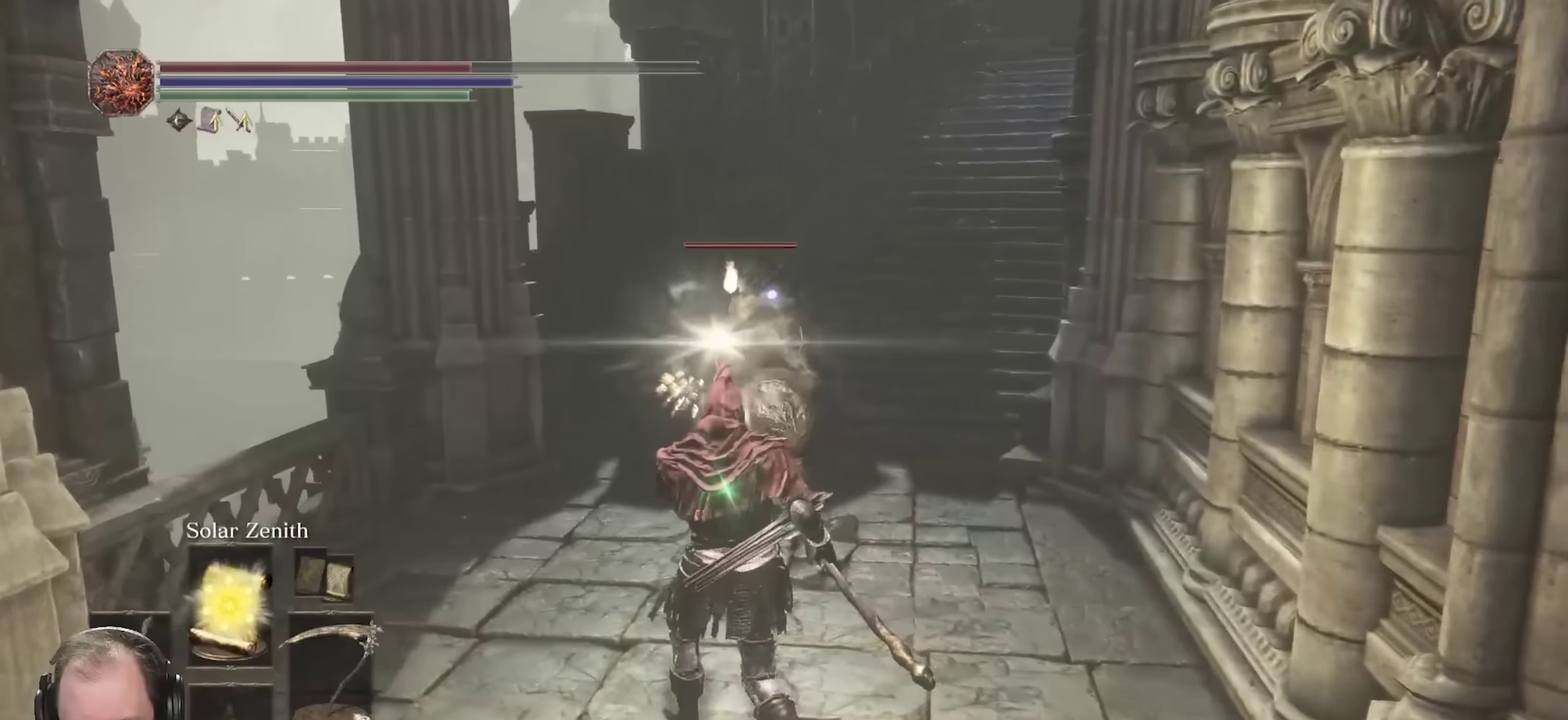
{"dt_ms": 300, "buttons": ["B"], "left_stick": "up", "right_stick": "center", "events": [[83, "left_stick", "up"]]}
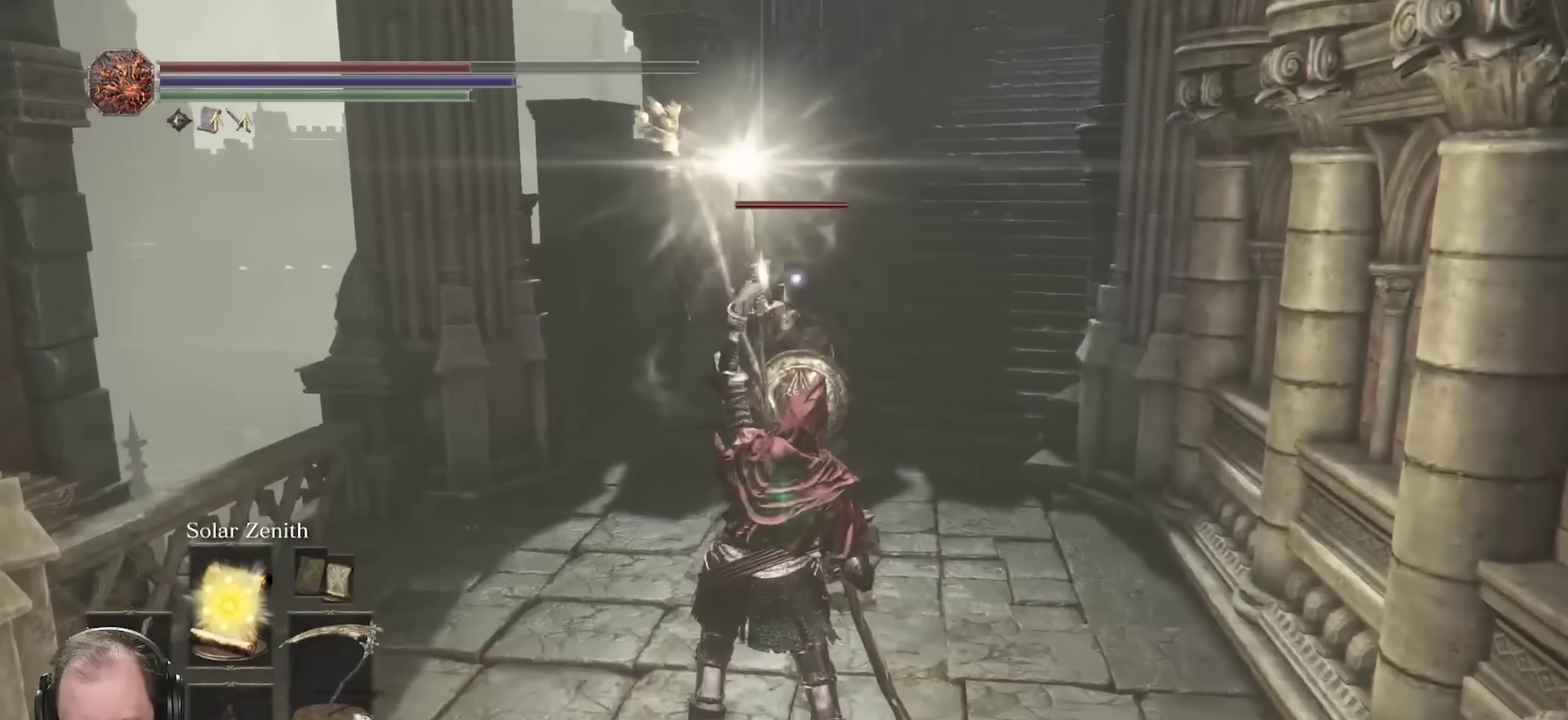
{"dt_ms": 500, "buttons": [], "left_stick": "down", "right_stick": "center", "events": [[217, "B", "up"], [317, "left_stick", "down-left"], [450, "left_stick", "down"]]}
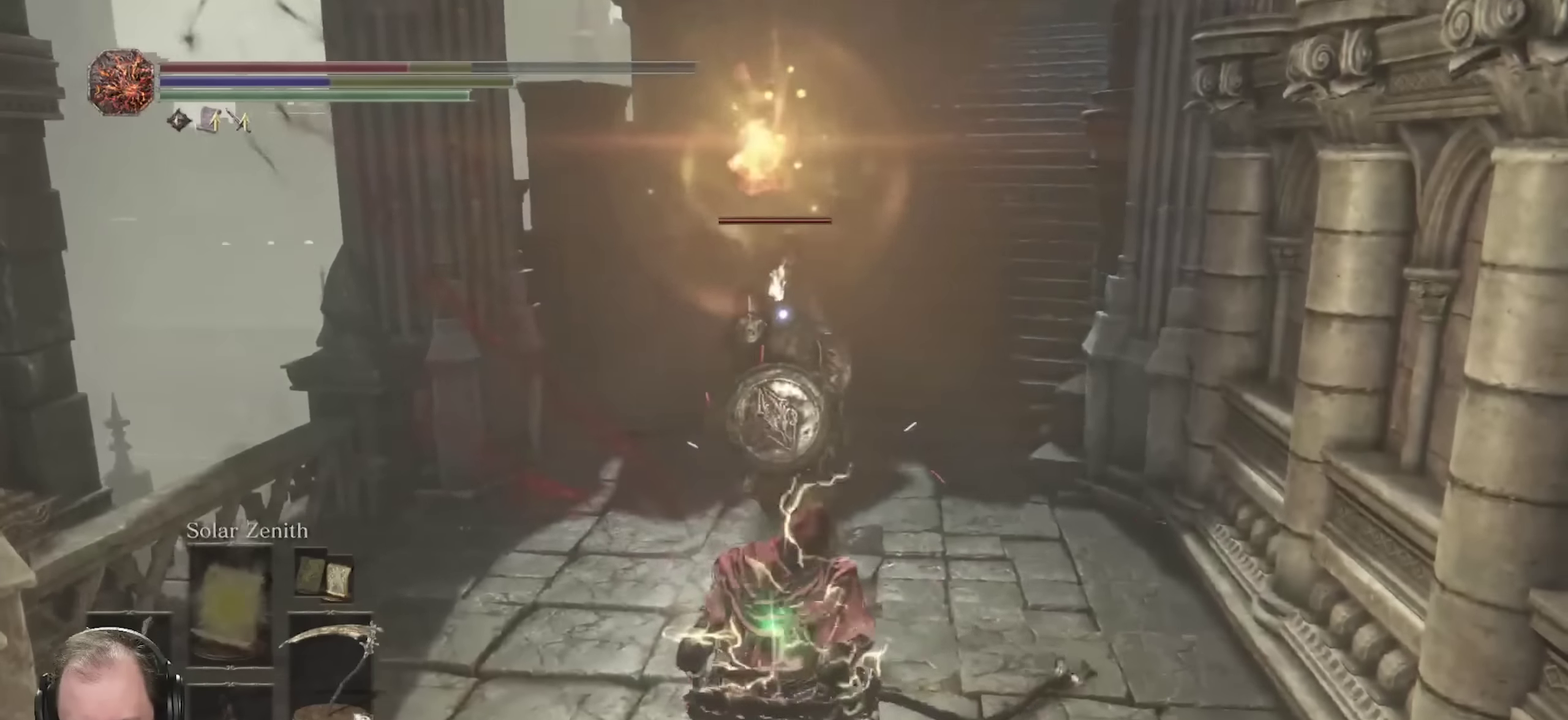
{"dt_ms": 700, "buttons": [], "left_stick": "down", "right_stick": "center", "events": [[183, "B", "down"], [250, "B", "up"], [317, "B", "down"], [400, "B", "up"], [500, "B", "down"], [683, "B", "up"]]}
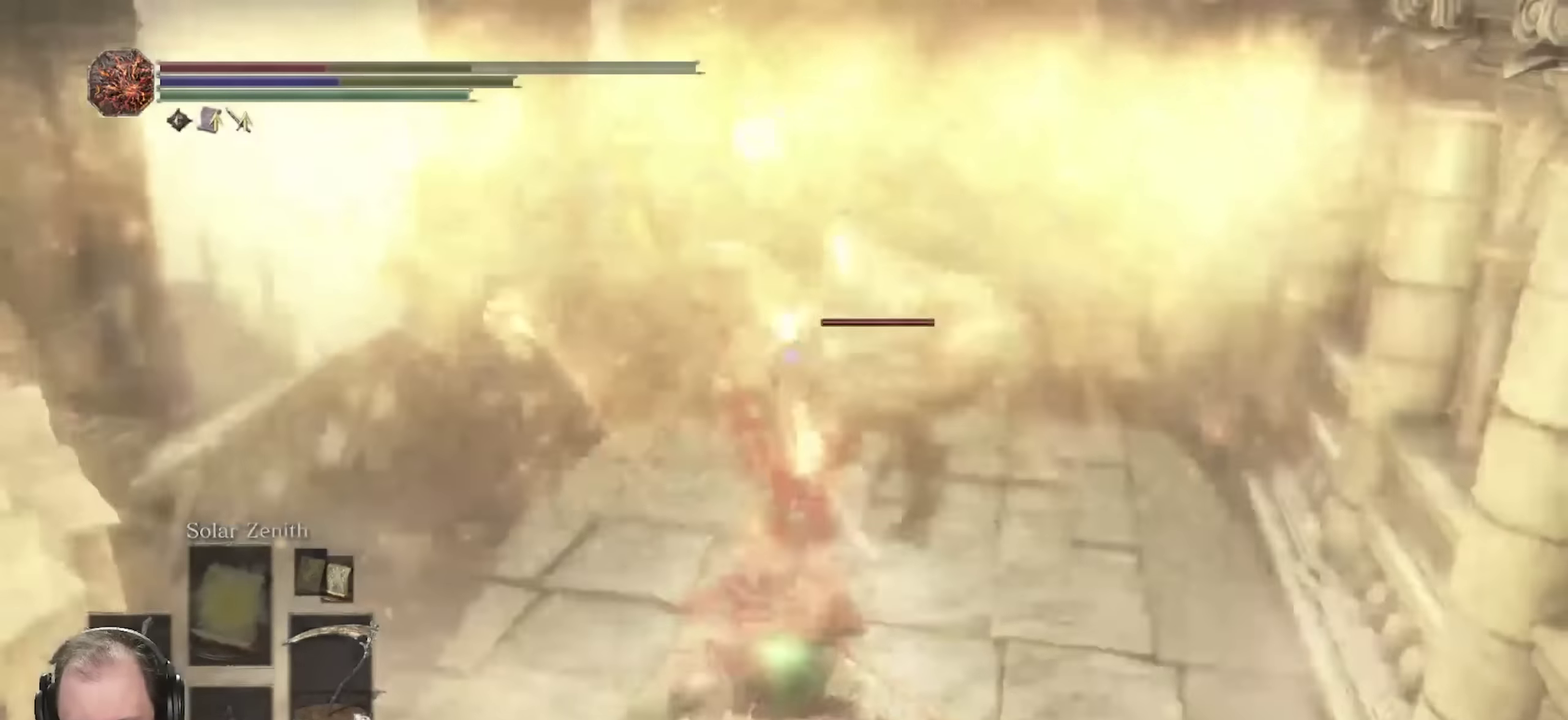
{"dt_ms": 300, "buttons": ["B"], "left_stick": "down", "right_stick": "center", "events": [[33, "B", "down"], [117, "B", "up"], [217, "B", "down"]]}
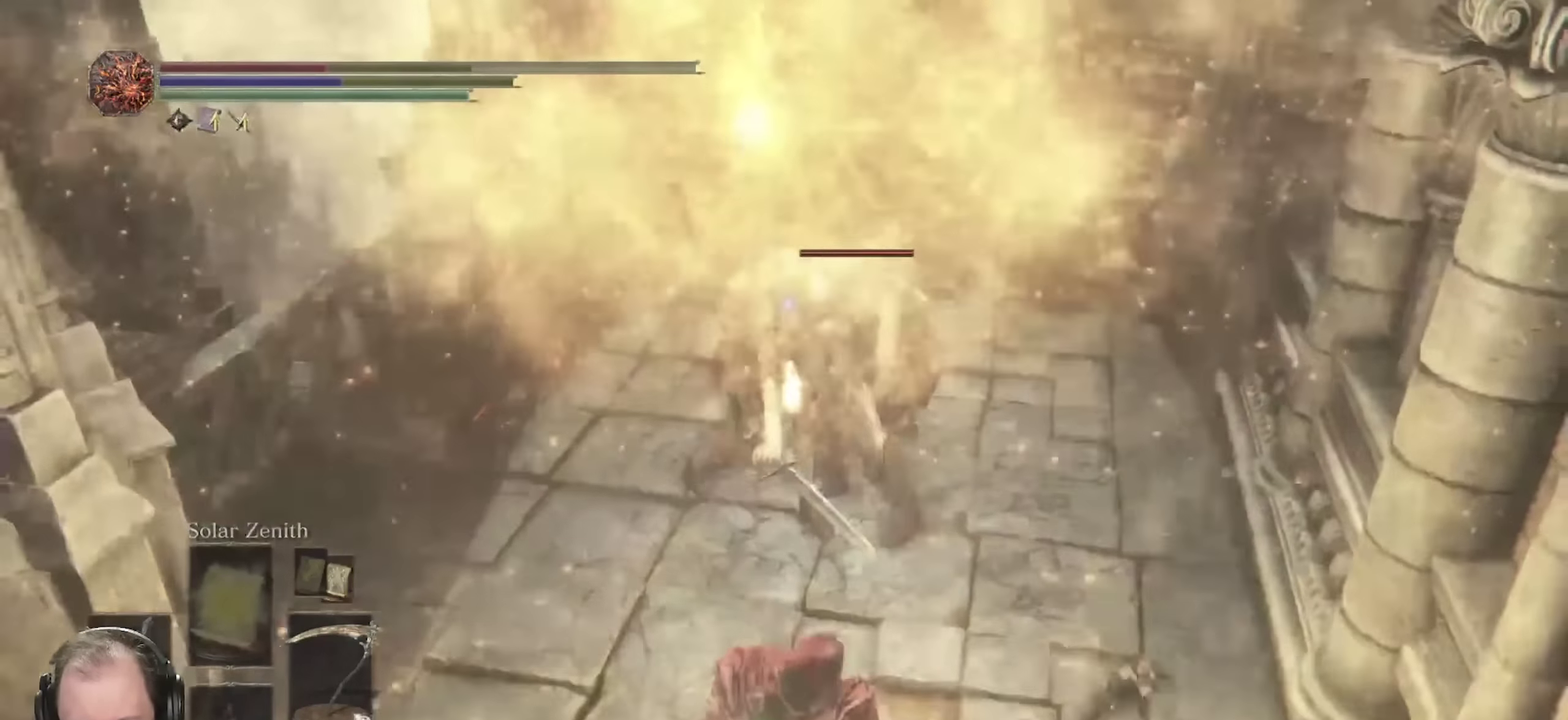
{"dt_ms": 400, "buttons": [], "left_stick": "down", "right_stick": "center", "events": [[33, "B", "up"], [83, "B", "down"], [167, "B", "up"], [283, "B", "down"], [367, "B", "up"]]}
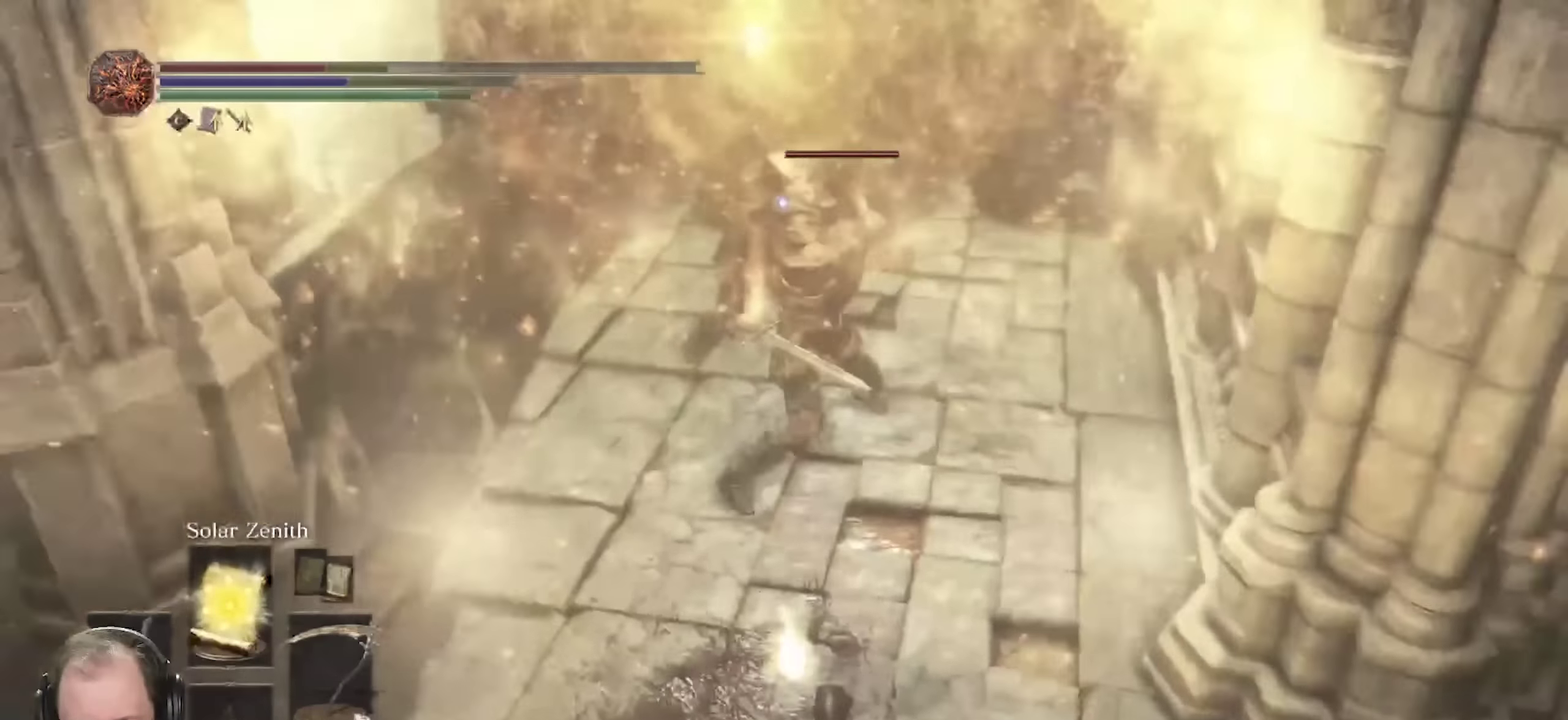
{"dt_ms": 700, "buttons": [], "left_stick": "down", "right_stick": "center", "events": [[217, "B", "down"], [333, "B", "up"]]}